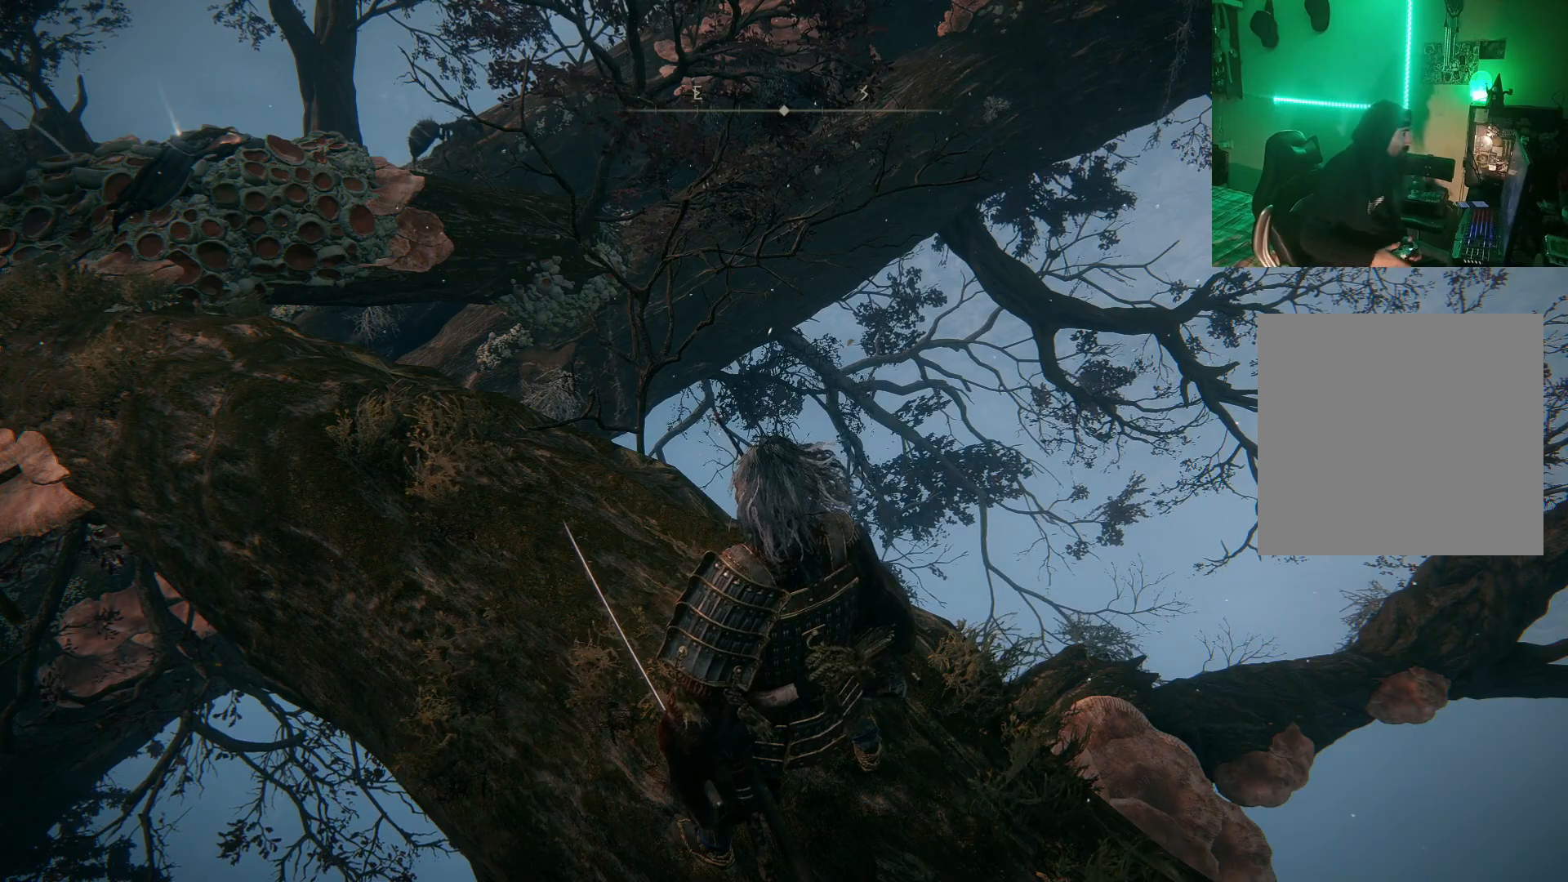
Gameplay with a controller (Xbox layout); each line is a JSON object with the inputs held at the frame after it. "events" lists button and stick changes between this image and that frame as [ms after this image, input, new state], when the widget could be followed in between.
{"buttons": [], "left_stick": "center", "right_stick": "center", "events": [[117, "right_stick", "left"], [217, "L2", "down"], [267, "L2", "up"], [433, "right_stick", "center"]]}
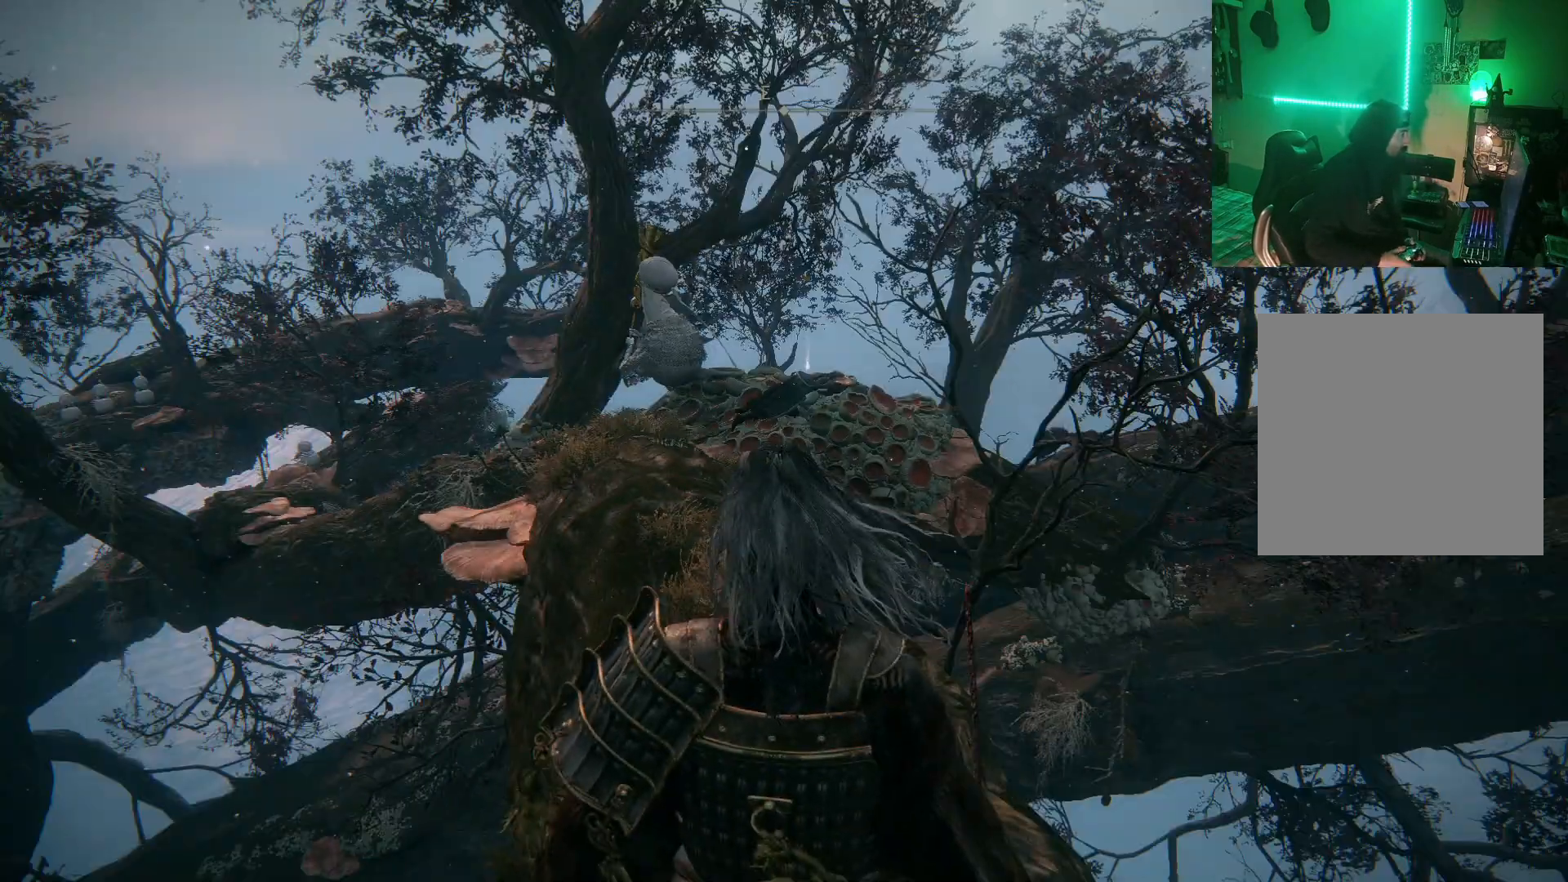
{"buttons": [], "left_stick": "up-left", "right_stick": "center", "events": [[50, "left_stick", "up"], [433, "left_stick", "up-left"]]}
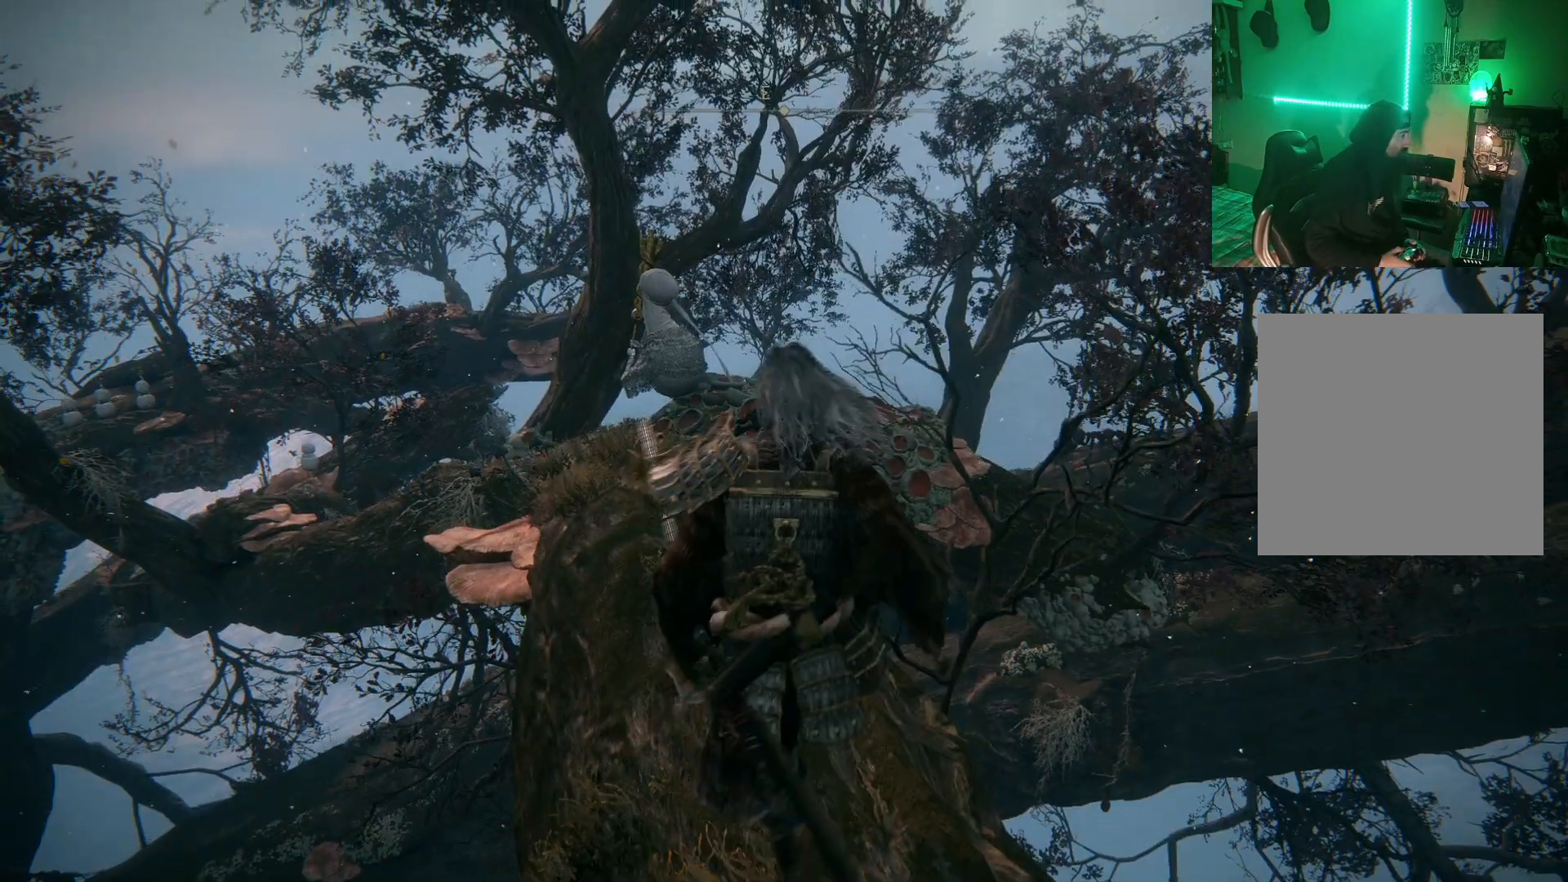
{"buttons": [], "left_stick": "center", "right_stick": "center", "events": [[233, "left_stick", "center"], [283, "R3", "down"], [400, "R3", "up"]]}
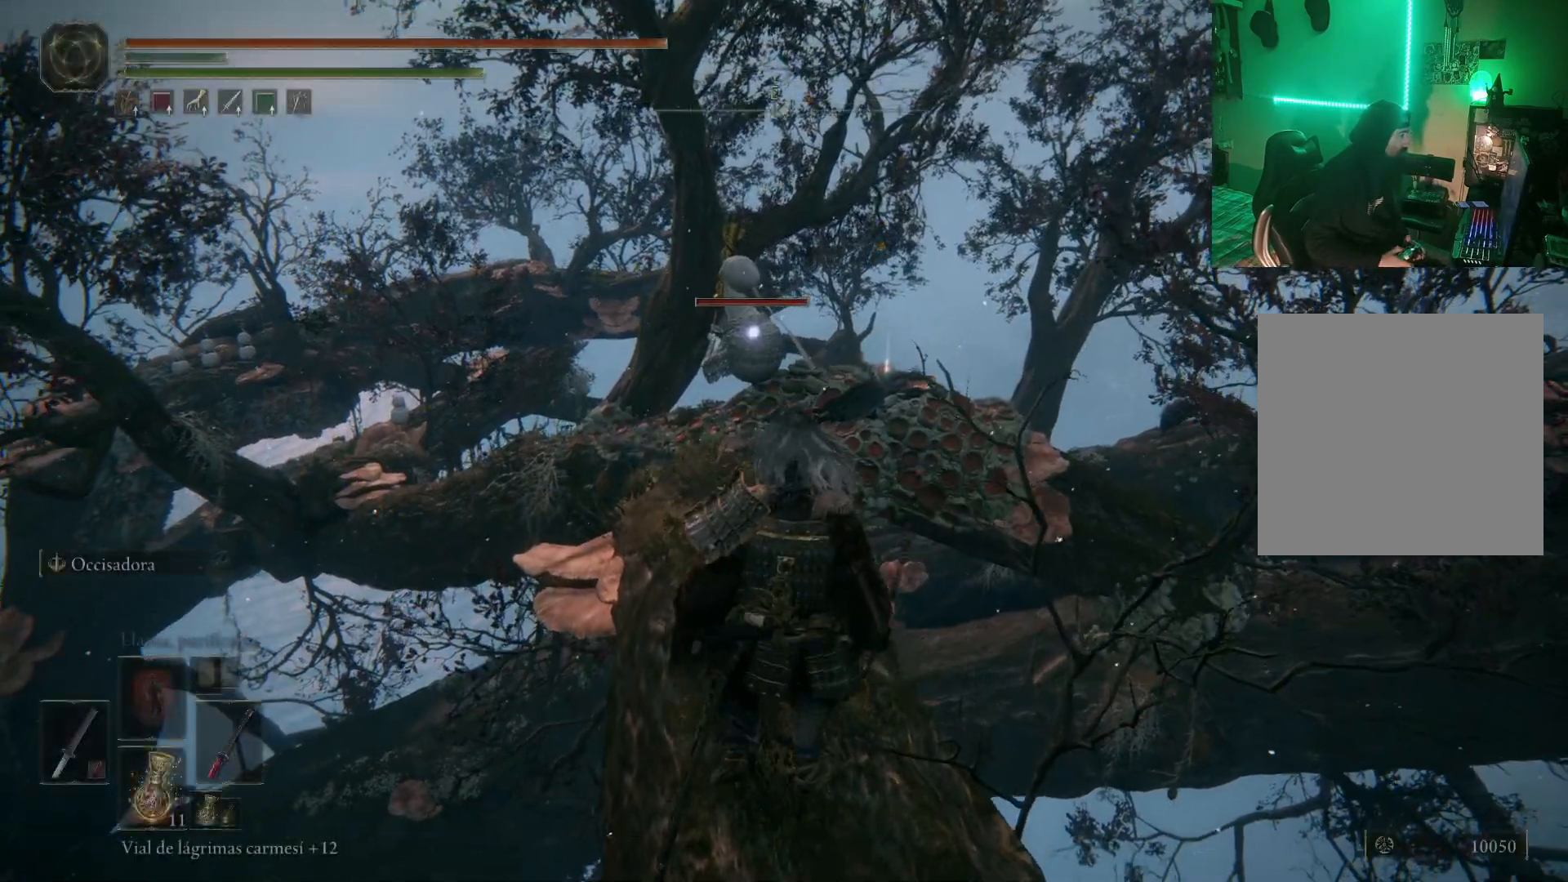
{"buttons": [], "left_stick": "center", "right_stick": "center", "events": []}
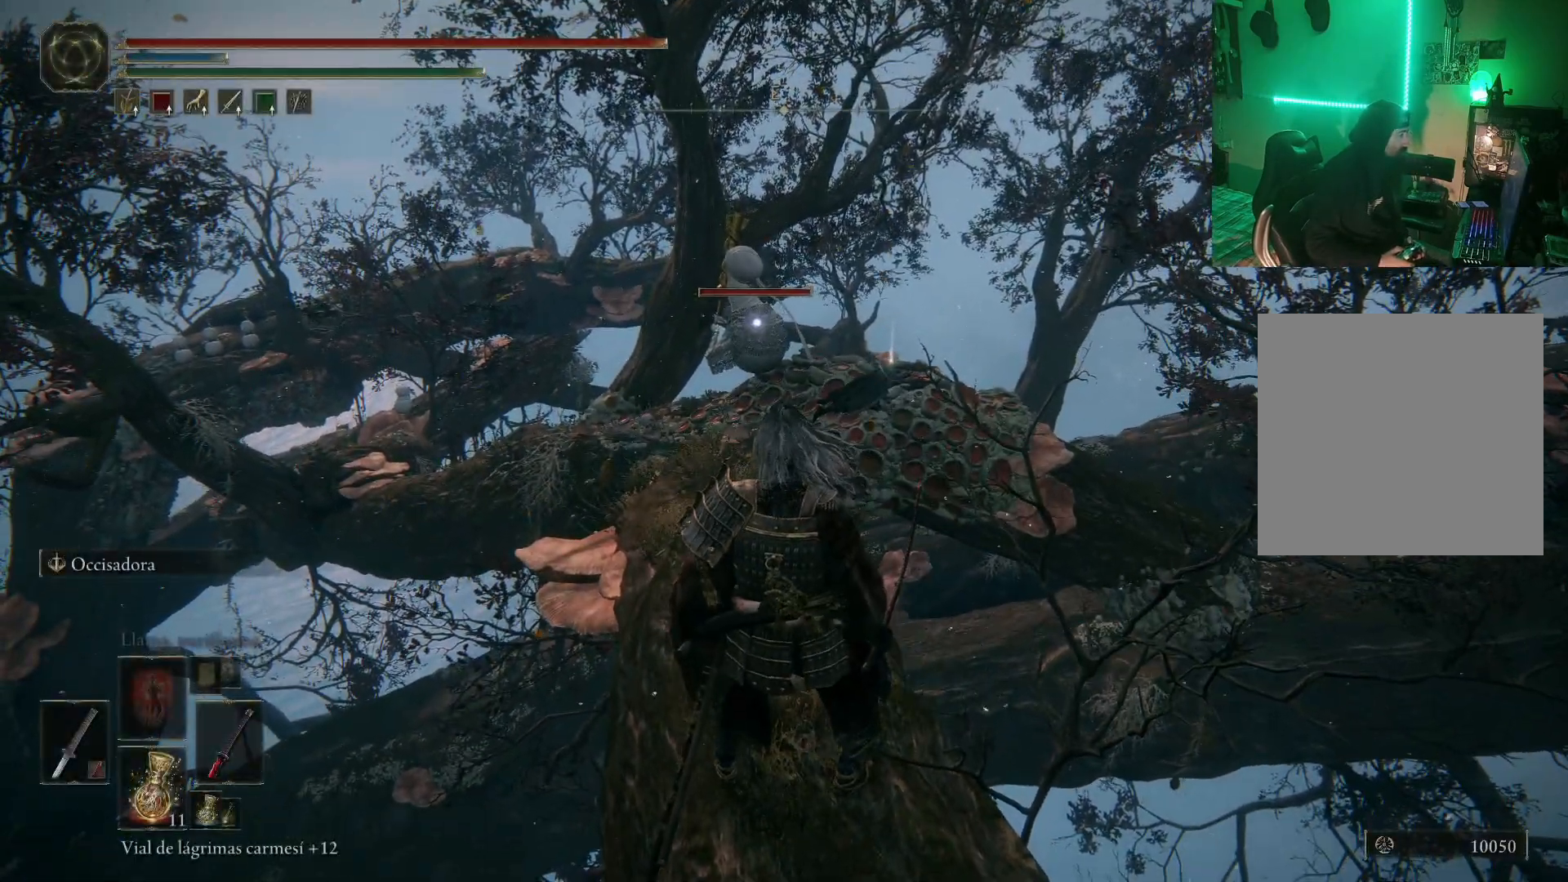
{"buttons": ["B"], "left_stick": "up-left", "right_stick": "center", "events": [[17, "left_stick", "up-left"], [167, "left_stick", "up"], [367, "B", "down"], [483, "left_stick", "up-left"]]}
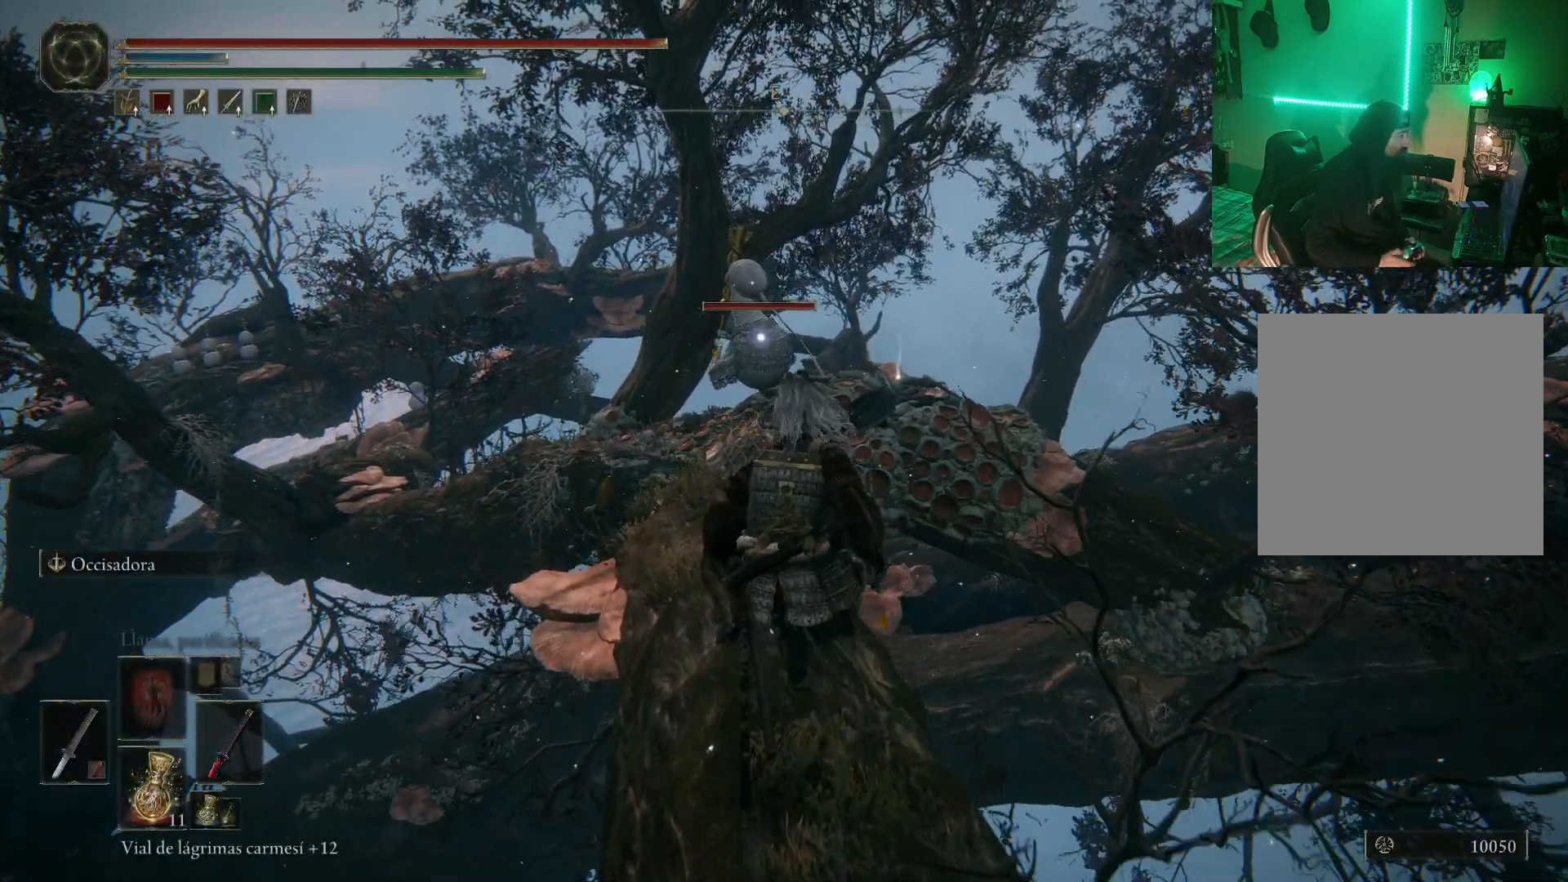
{"buttons": ["B"], "left_stick": "center", "right_stick": "center", "events": [[100, "left_stick", "up"], [467, "left_stick", "center"]]}
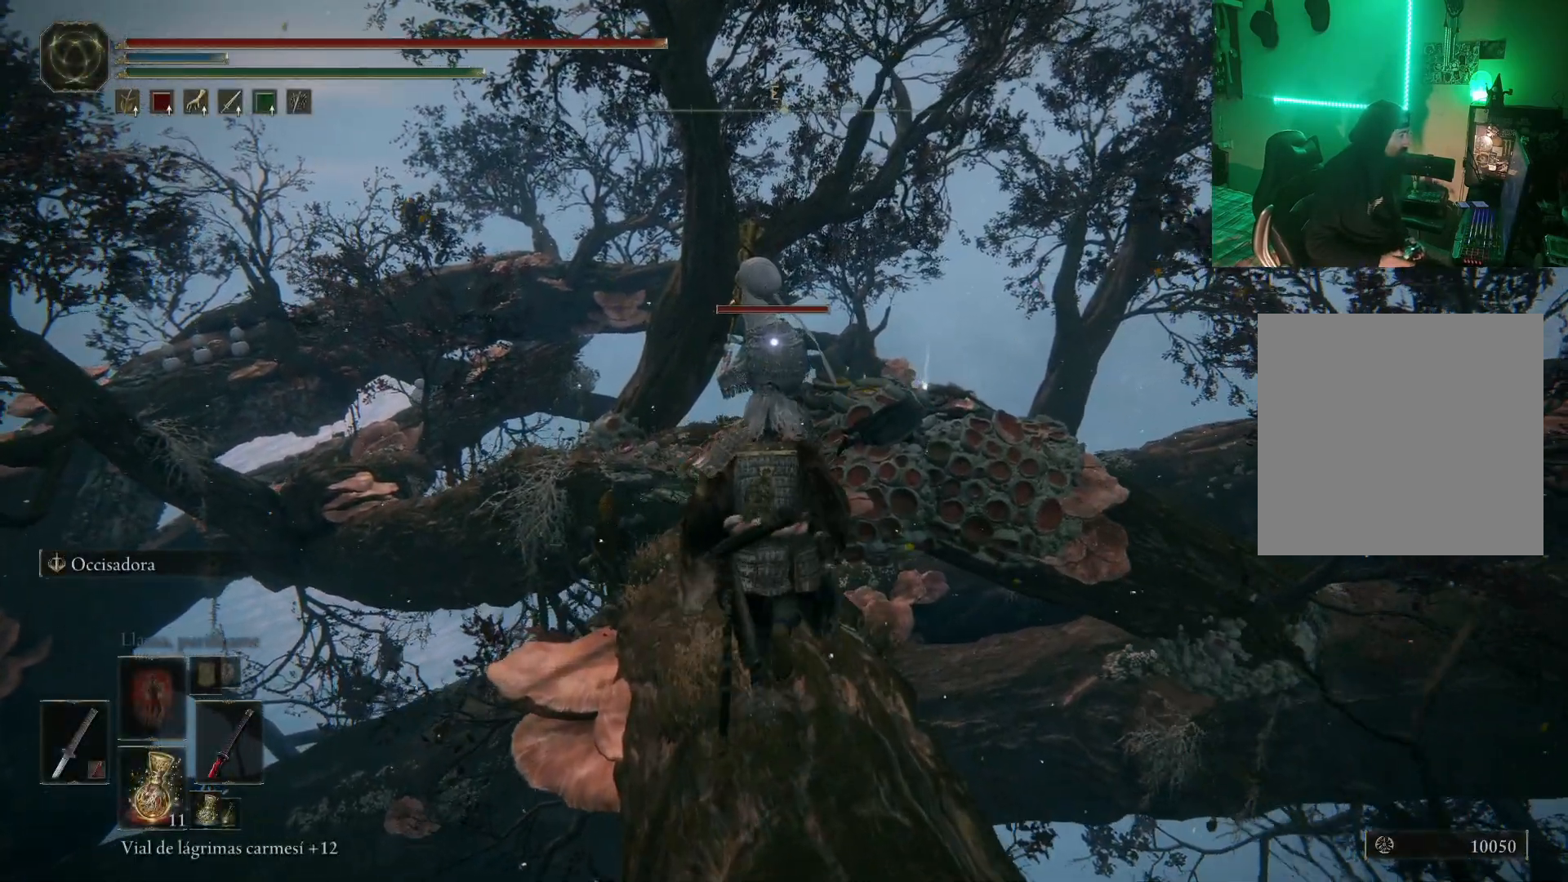
{"buttons": [], "left_stick": "center", "right_stick": "center", "events": [[17, "B", "up"], [217, "left_stick", "left"], [367, "left_stick", "up-right"], [483, "left_stick", "center"]]}
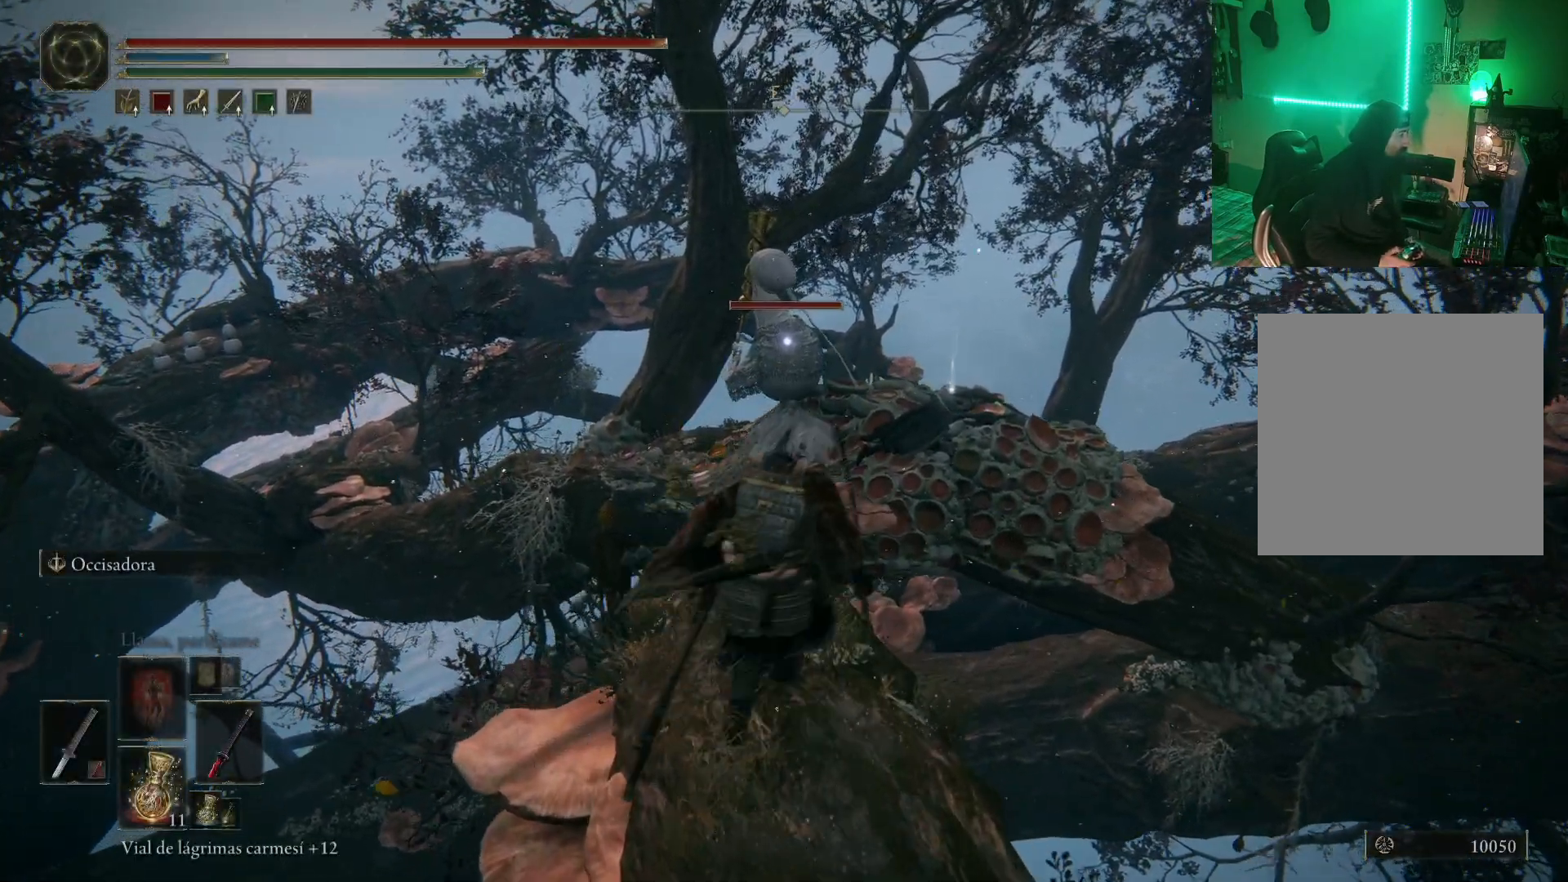
{"buttons": [], "left_stick": "up", "right_stick": "center", "events": [[167, "left_stick", "up-left"], [317, "left_stick", "up"]]}
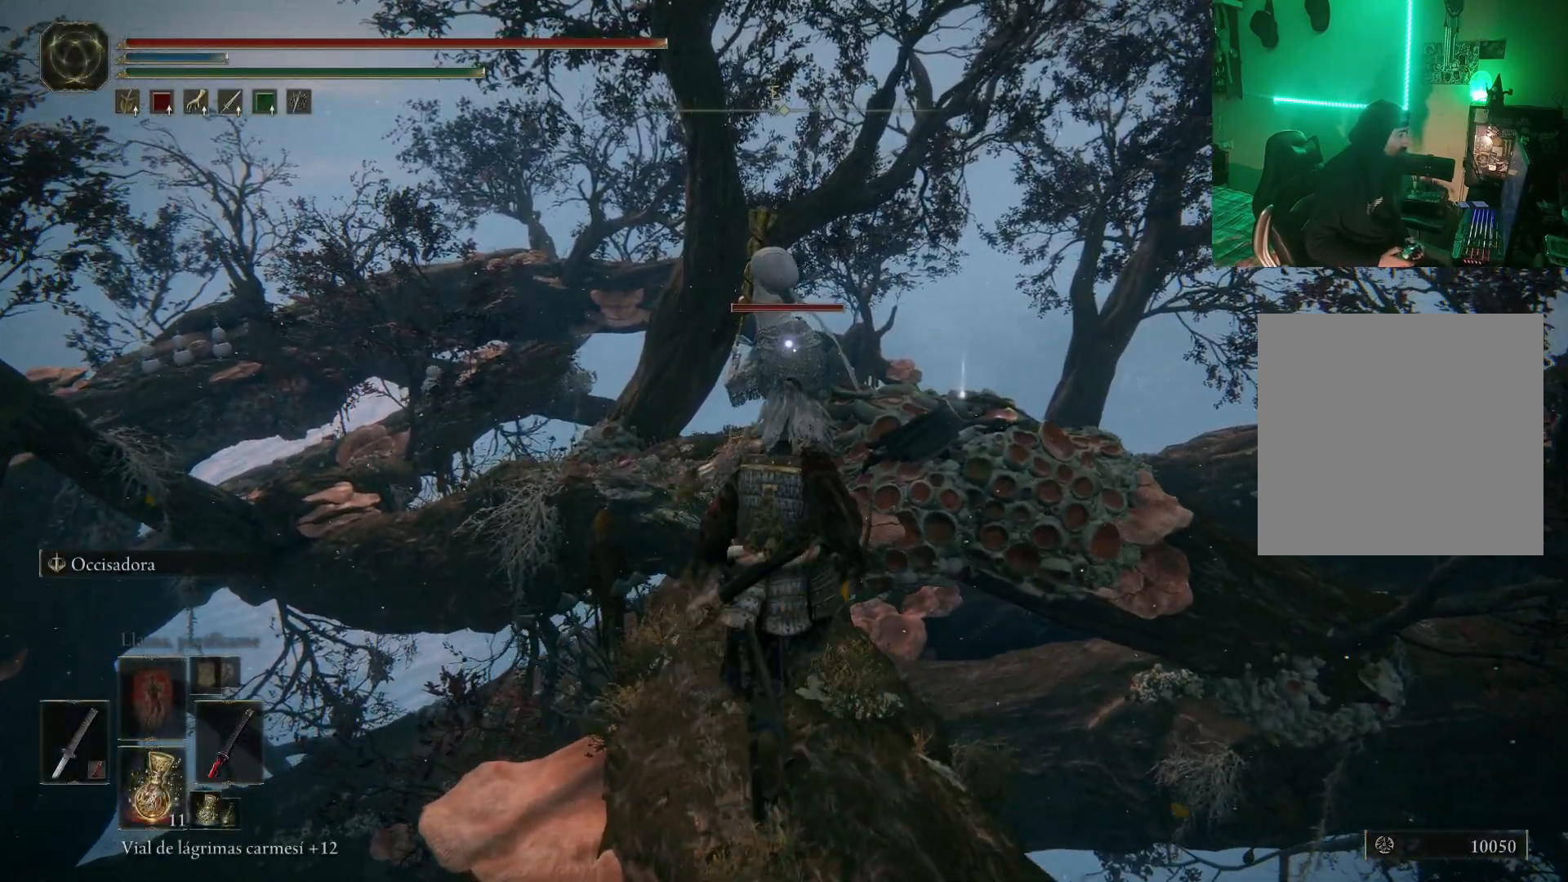
{"buttons": ["B"], "left_stick": "up", "right_stick": "center", "events": [[50, "B", "down"]]}
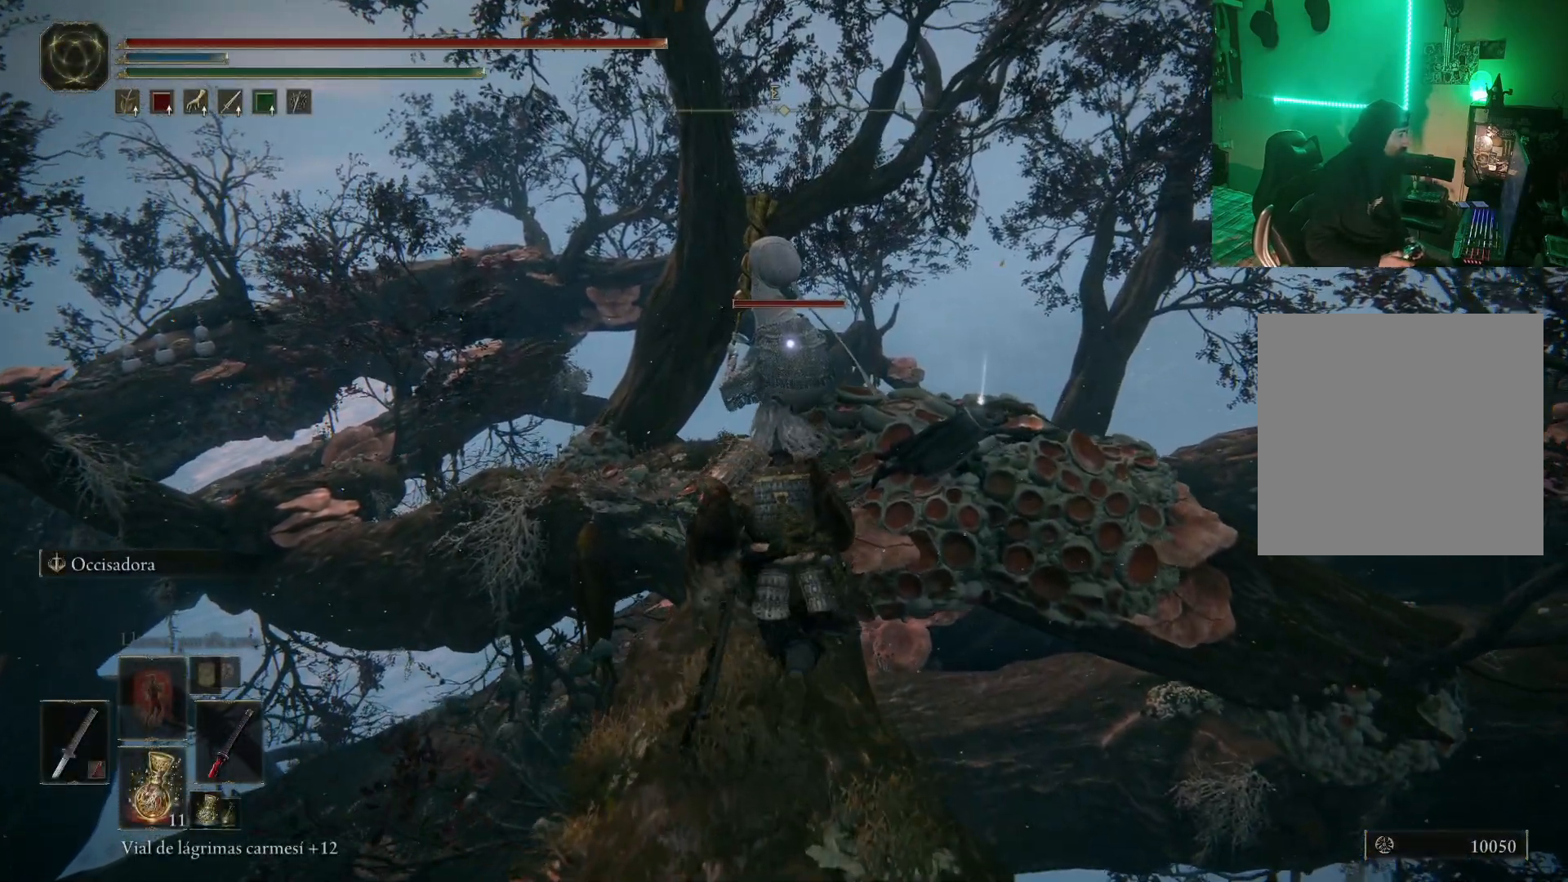
{"buttons": ["B"], "left_stick": "up", "right_stick": "center", "events": []}
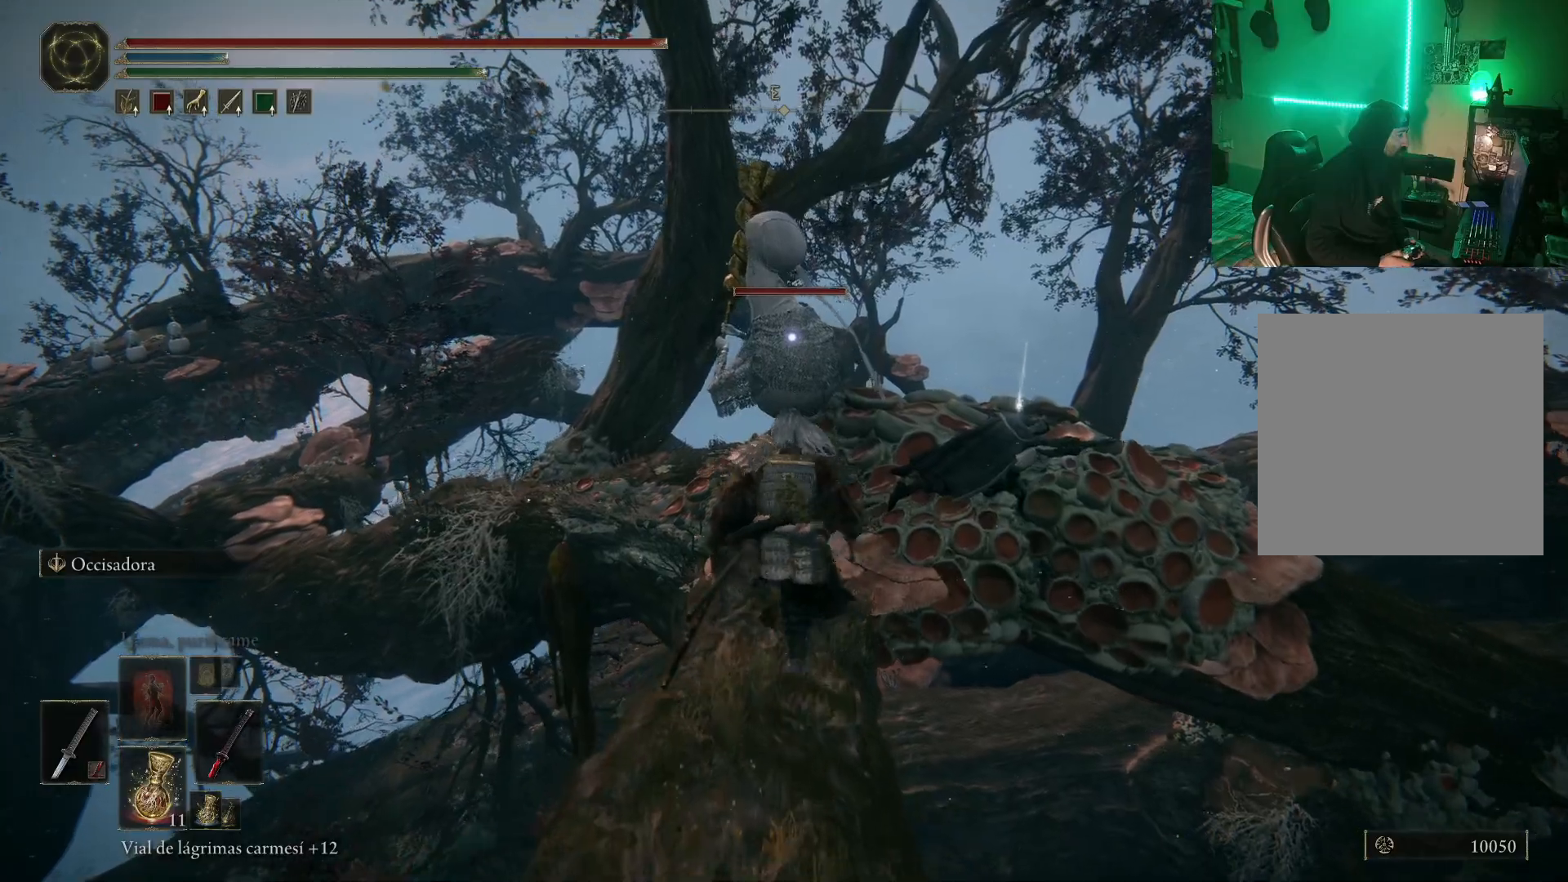
{"buttons": ["R2"], "left_stick": "up", "right_stick": "center", "events": [[100, "A", "down"], [333, "R2", "down"], [417, "A", "up"], [483, "B", "up"]]}
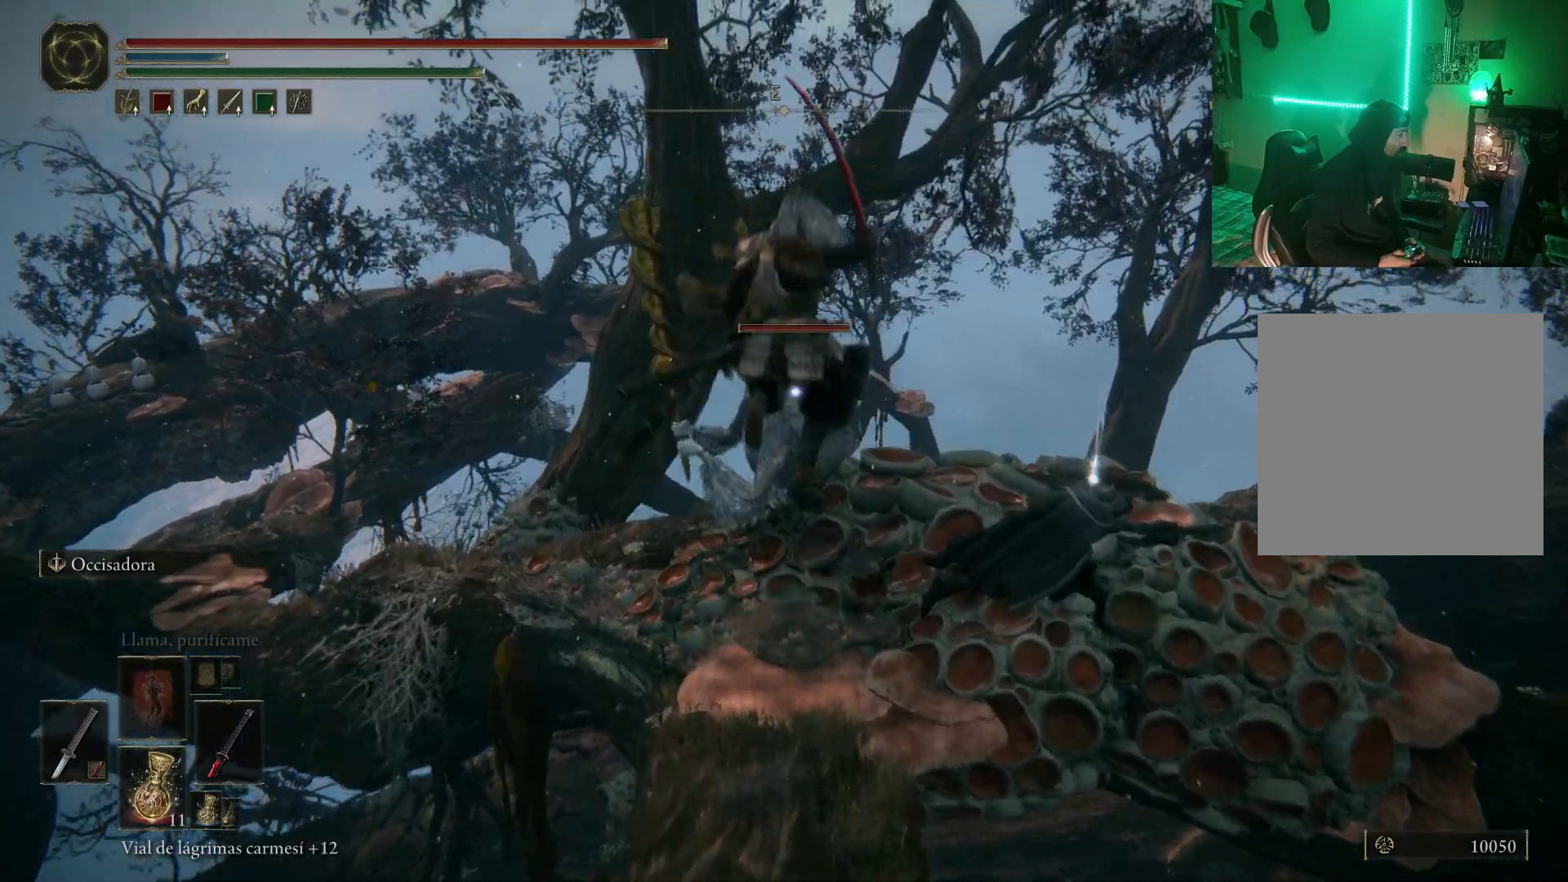
{"buttons": [], "left_stick": "center", "right_stick": "center", "events": [[17, "R2", "up"], [467, "left_stick", "center"]]}
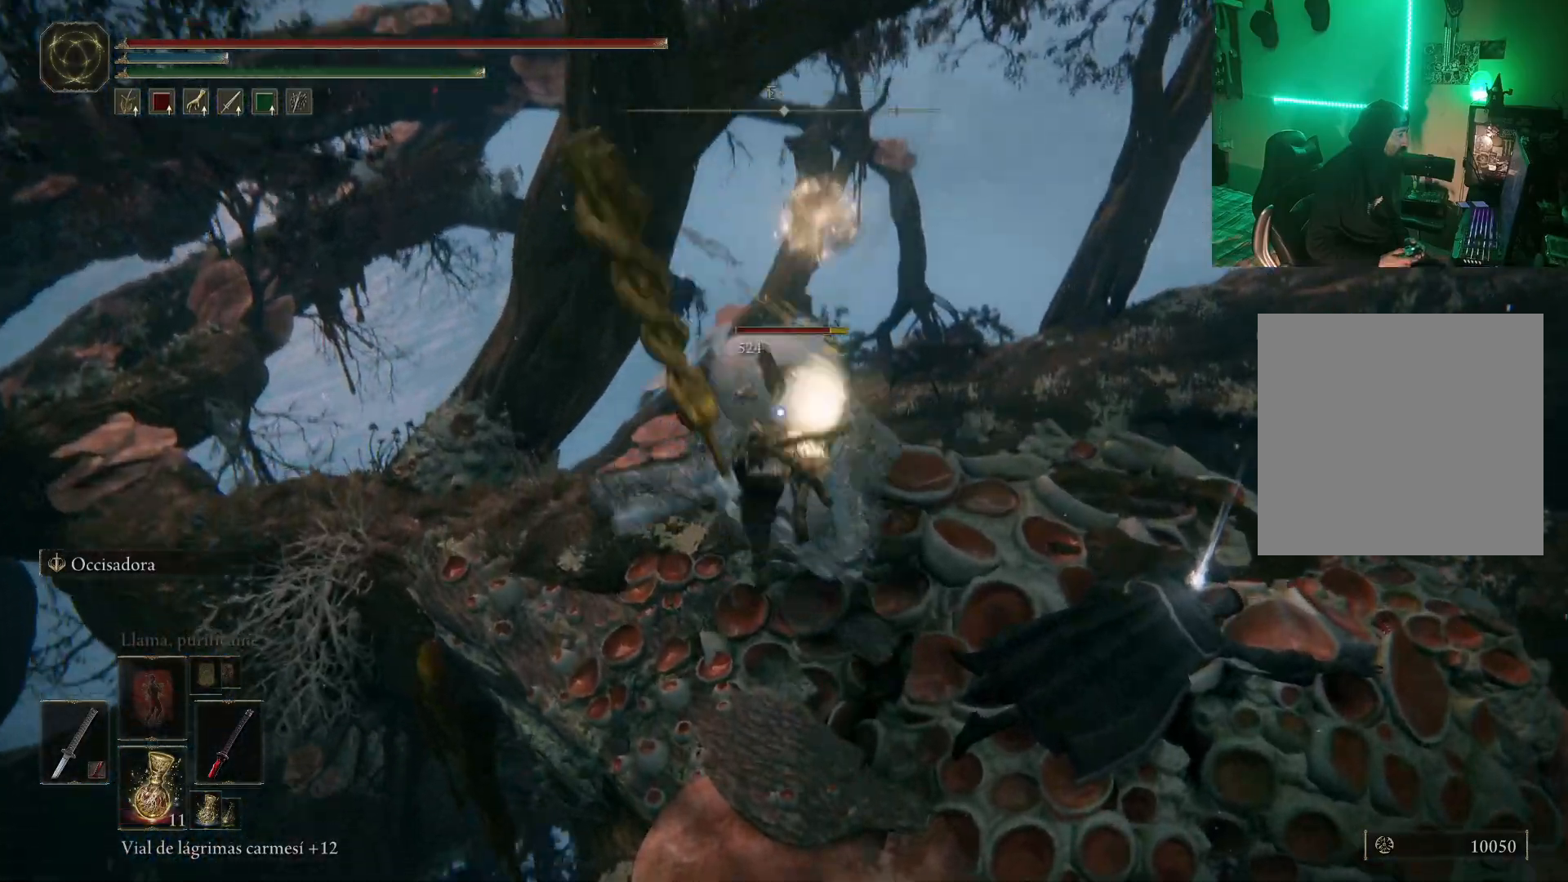
{"buttons": [], "left_stick": "center", "right_stick": "center", "events": [[17, "R1", "down"], [133, "R1", "up"], [200, "R1", "down"], [300, "R1", "up"], [350, "R1", "down"], [417, "R1", "up"]]}
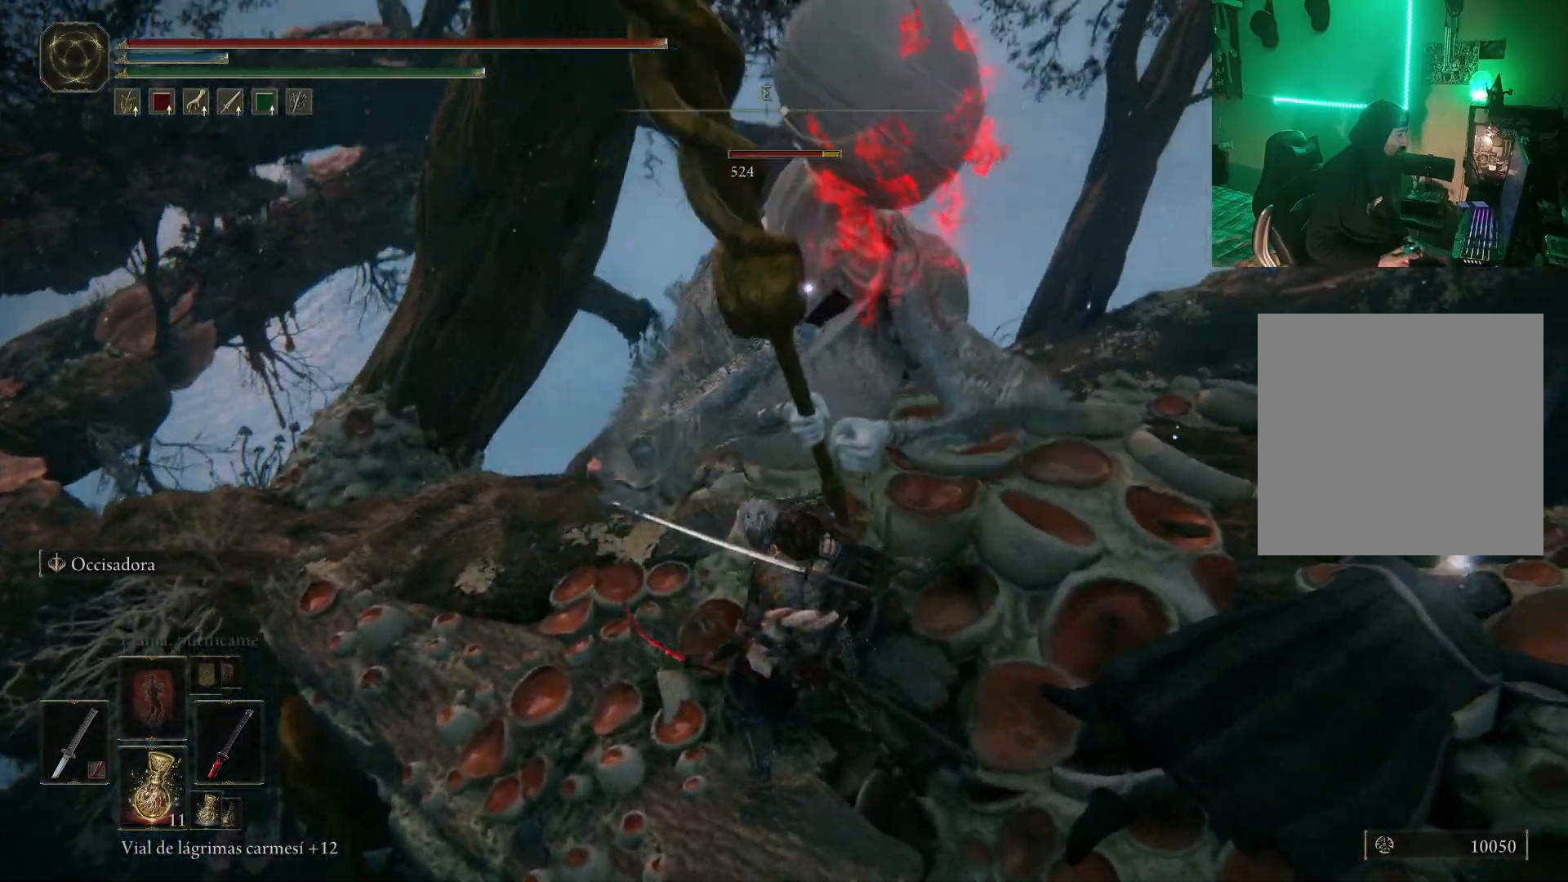
{"buttons": ["R1"], "left_stick": "center", "right_stick": "center", "events": [[17, "R1", "down"], [67, "R1", "up"], [150, "R1", "down"], [250, "R1", "up"], [300, "R1", "down"], [417, "R1", "up"], [483, "R1", "down"]]}
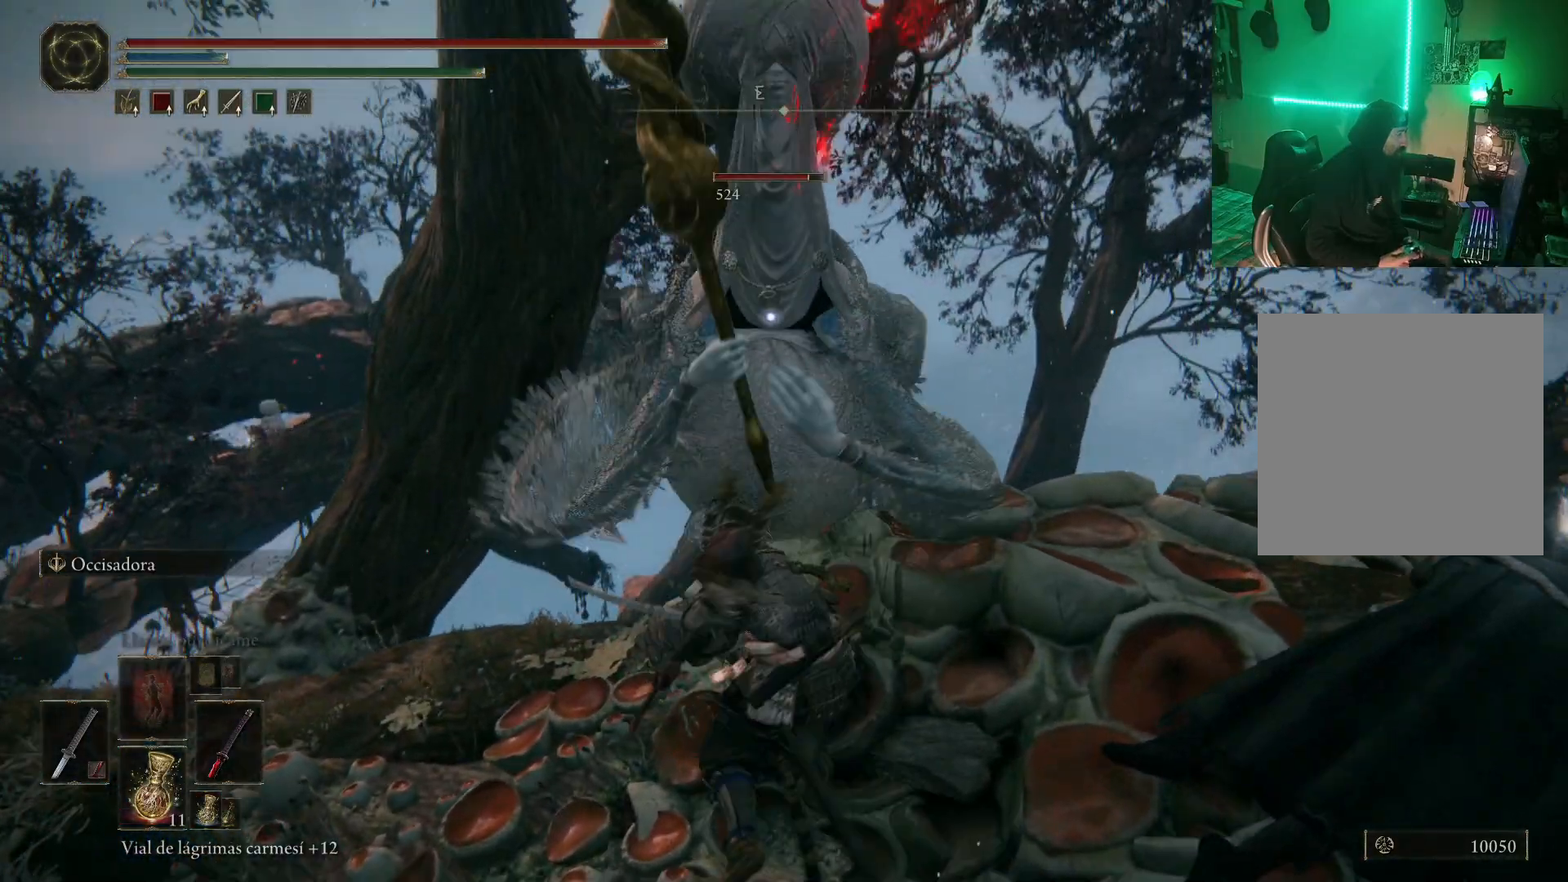
{"buttons": [], "left_stick": "center", "right_stick": "center", "events": [[33, "R1", "up"], [133, "R1", "down"], [183, "R1", "up"], [250, "R1", "down"], [350, "R1", "up"], [417, "R1", "down"], [500, "R1", "up"]]}
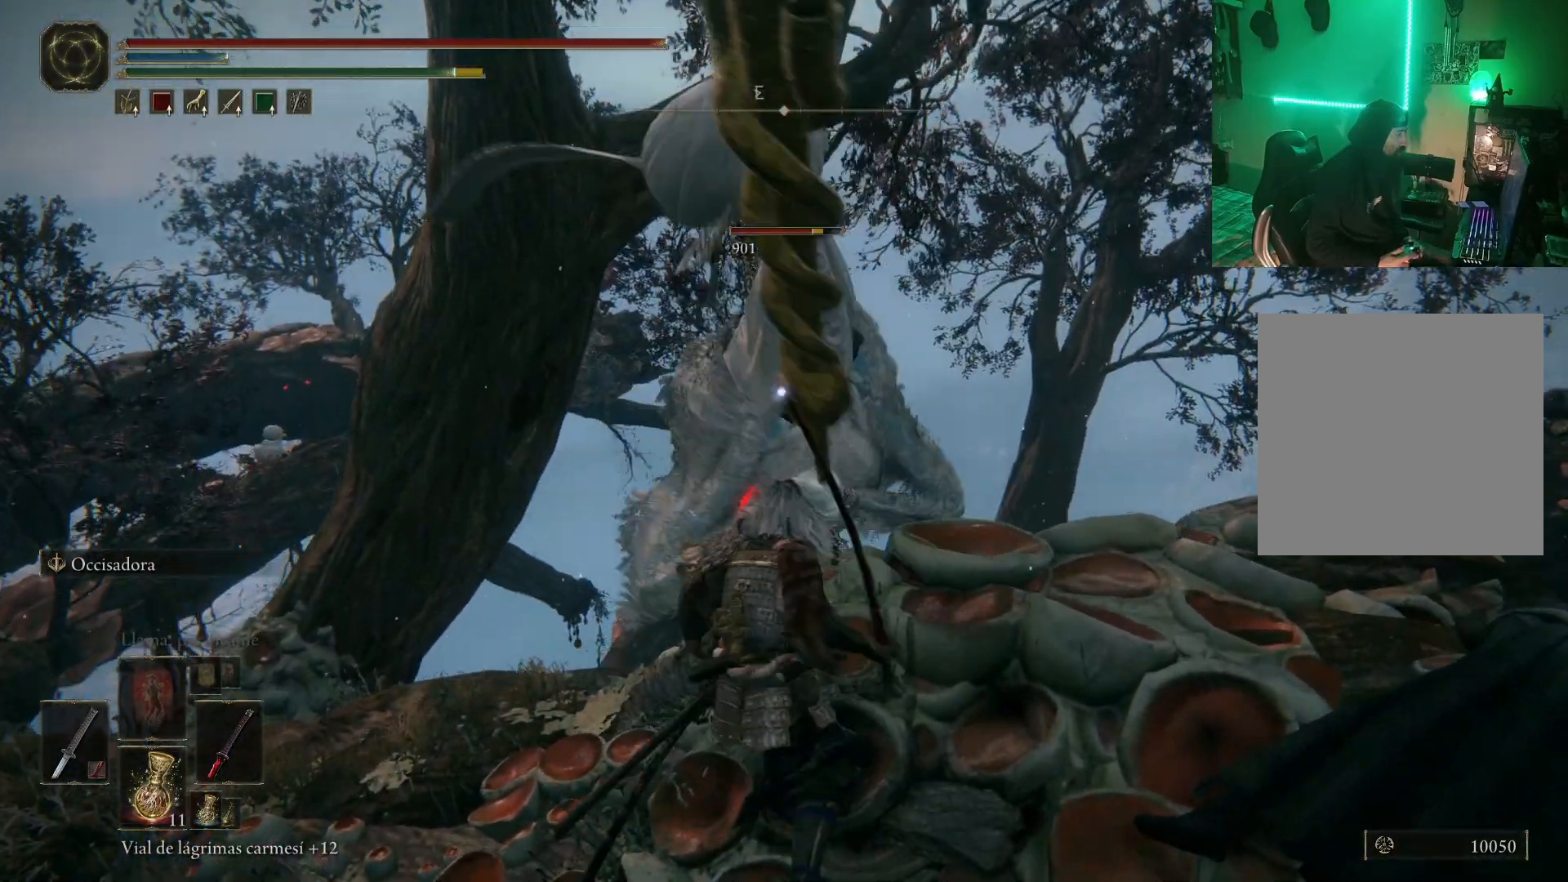
{"buttons": [], "left_stick": "center", "right_stick": "center", "events": [[50, "R1", "down"], [167, "R1", "up"], [233, "R1", "down"], [333, "R1", "up"], [383, "R1", "down"], [467, "R1", "up"]]}
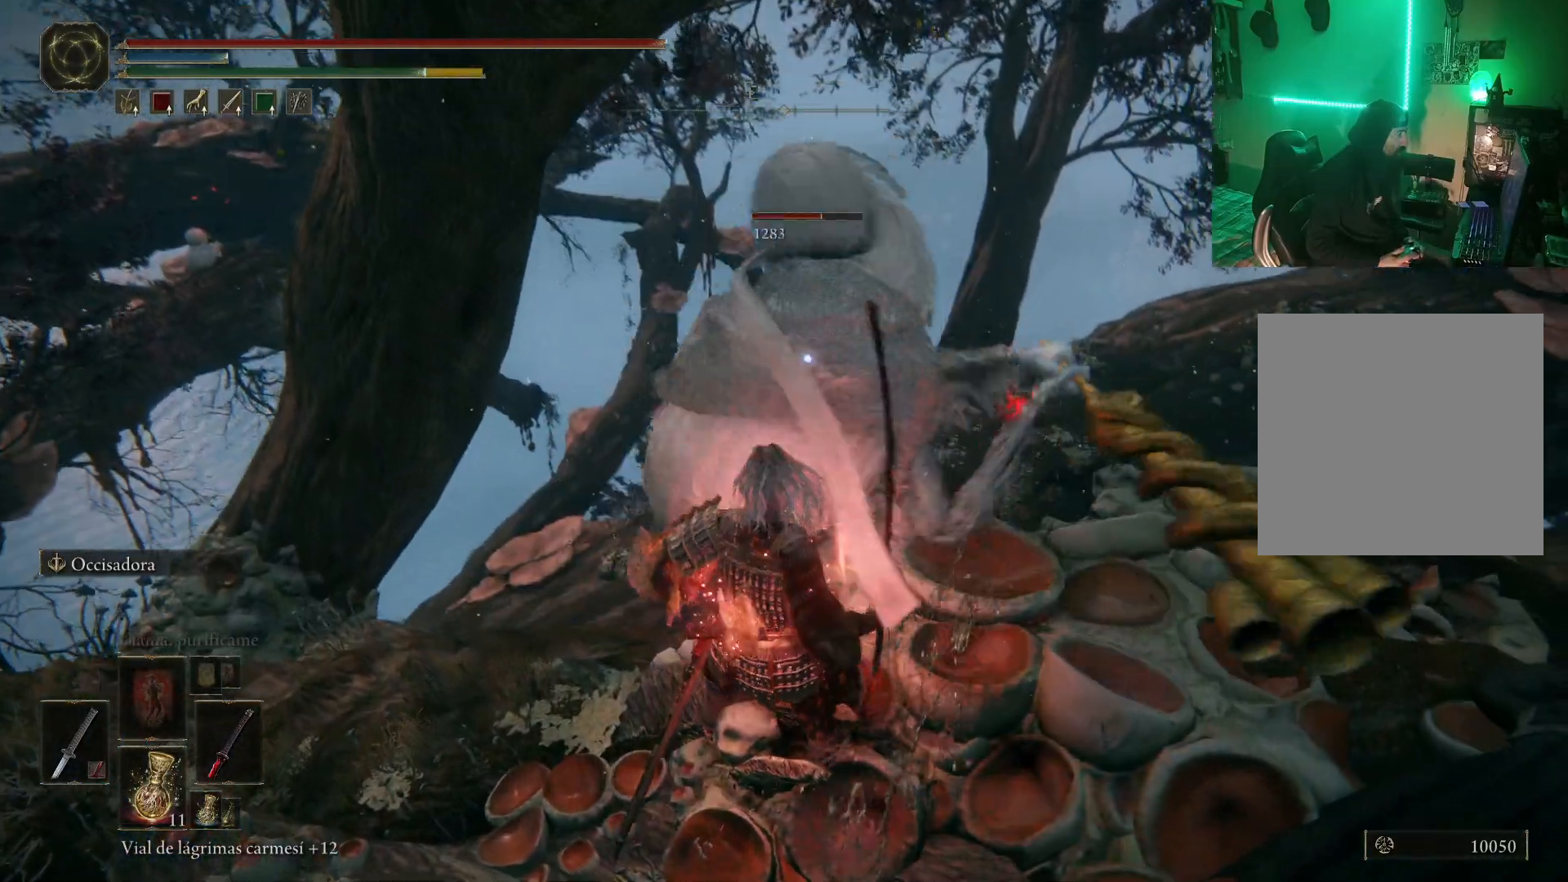
{"buttons": ["R1"], "left_stick": "center", "right_stick": "center", "events": [[17, "R1", "down"], [133, "R1", "up"], [183, "R1", "down"], [283, "R1", "up"], [333, "R1", "down"], [417, "R1", "up"], [467, "R1", "down"]]}
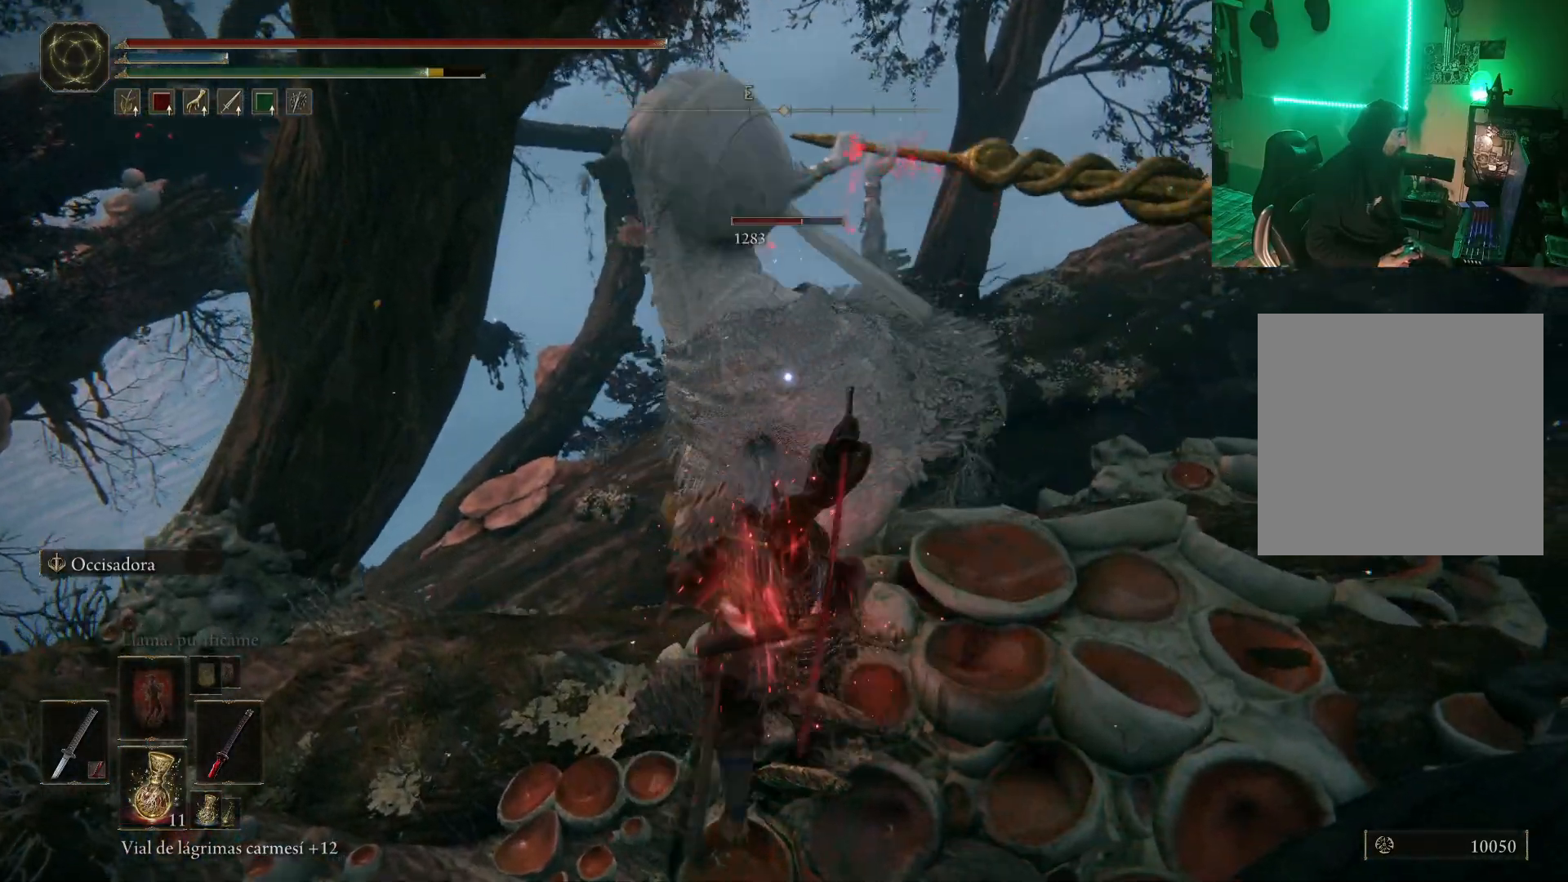
{"buttons": ["R1"], "left_stick": "center", "right_stick": "center", "events": [[83, "R1", "up"], [183, "R1", "down"], [267, "R1", "up"], [333, "R1", "down"], [417, "R1", "up"], [500, "R1", "down"]]}
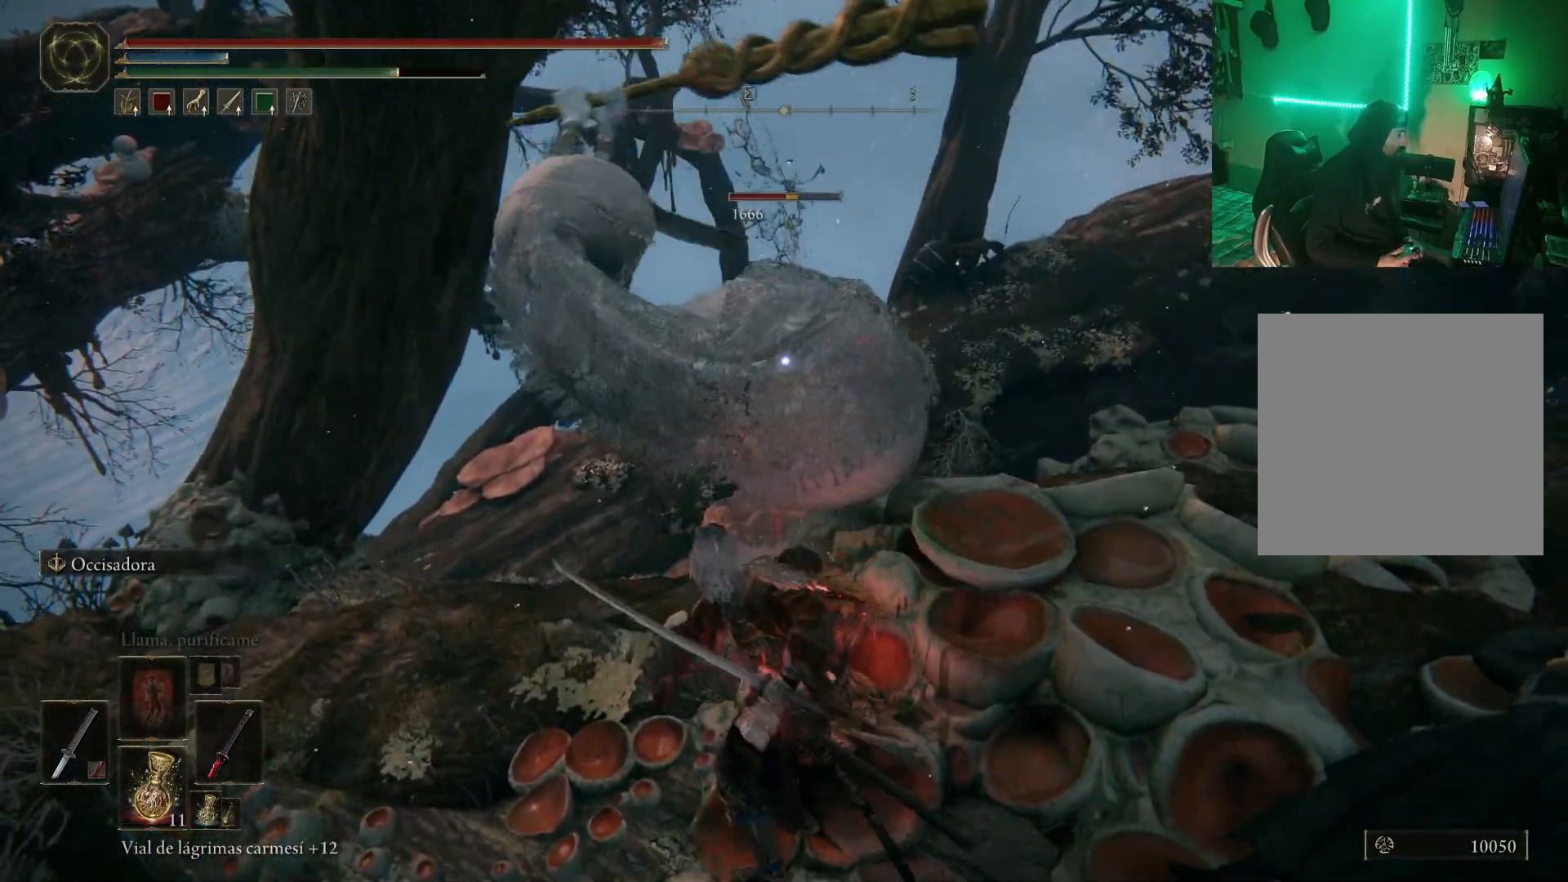
{"buttons": [], "left_stick": "center", "right_stick": "center", "events": [[83, "R1", "up"], [150, "R1", "down"], [233, "R1", "up"], [283, "R1", "down"], [383, "R1", "up"]]}
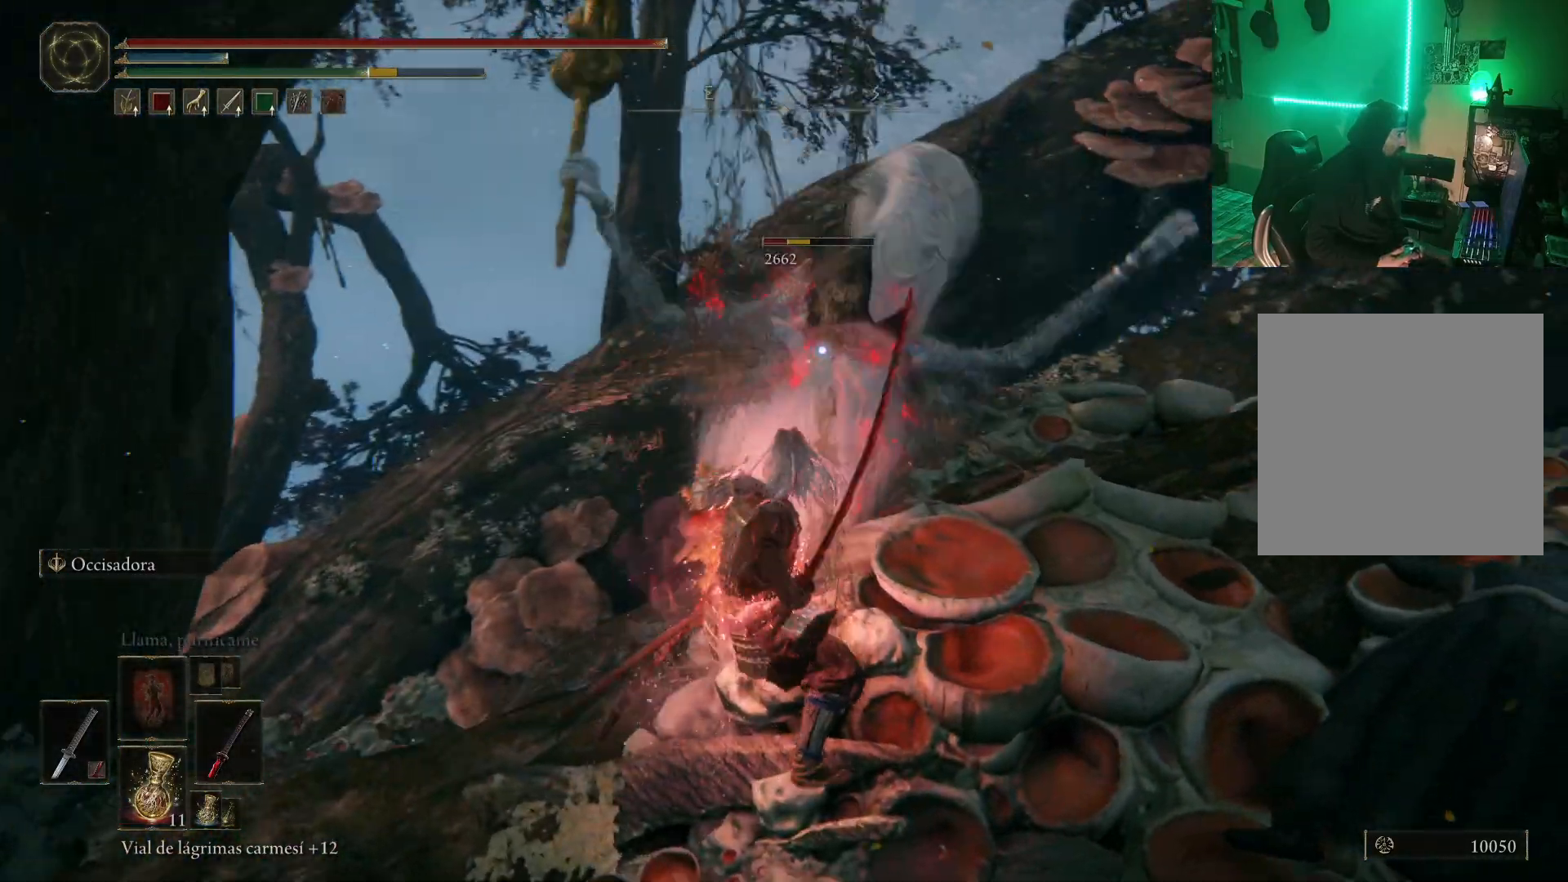
{"buttons": [], "left_stick": "center", "right_stick": "center", "events": [[117, "R1", "down"], [233, "R1", "up"], [300, "R1", "down"], [367, "R1", "up"], [433, "R1", "down"], [500, "R1", "up"]]}
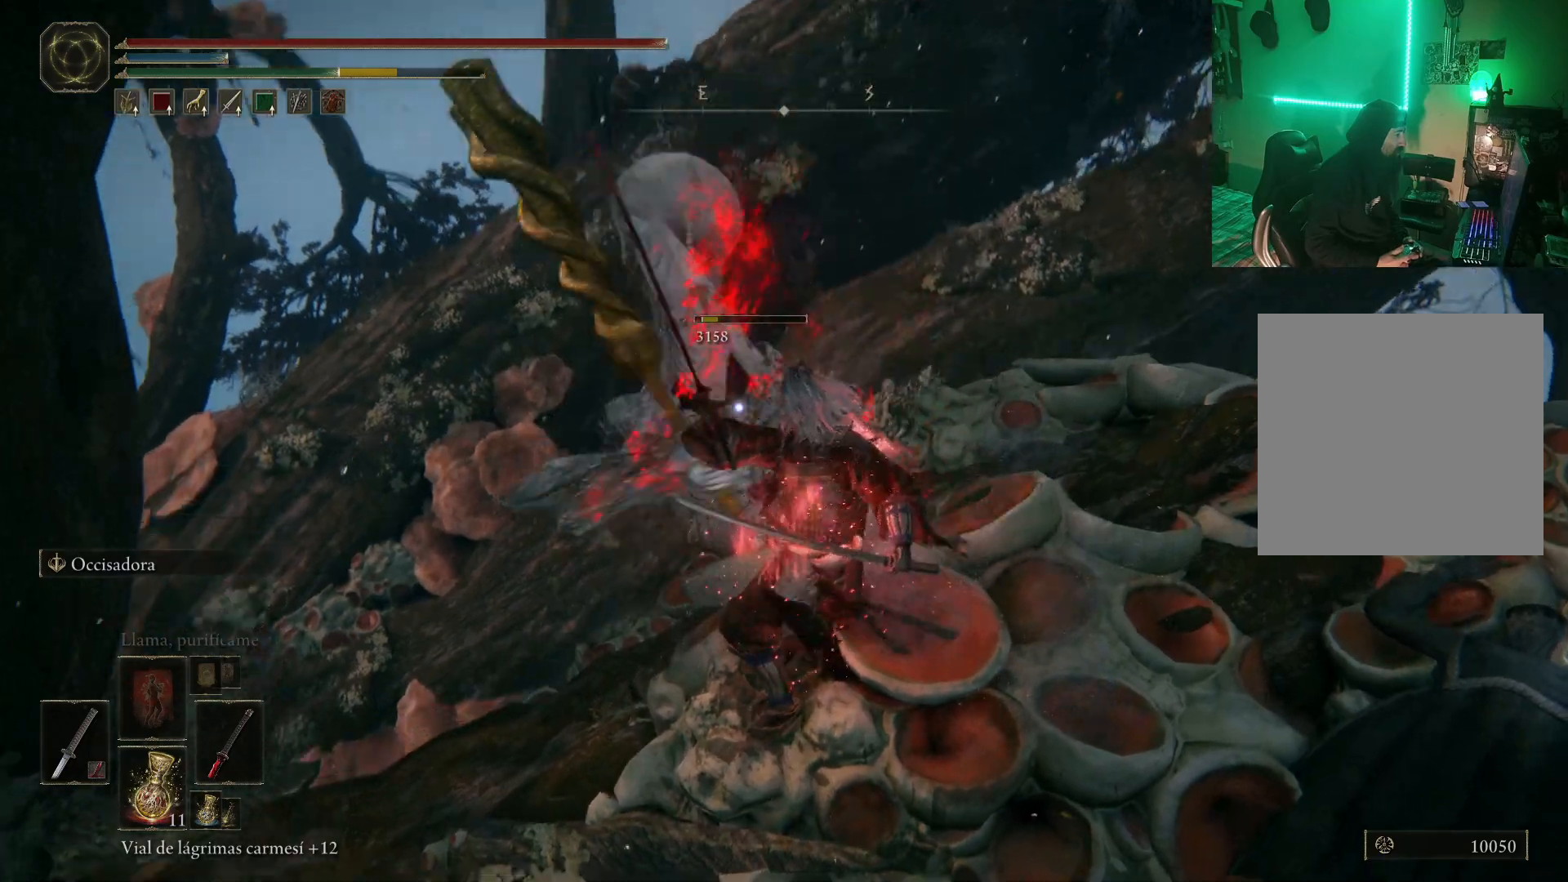
{"buttons": [], "left_stick": "down-right", "right_stick": "center", "events": [[83, "R1", "down"], [167, "R1", "up"], [483, "left_stick", "down-right"]]}
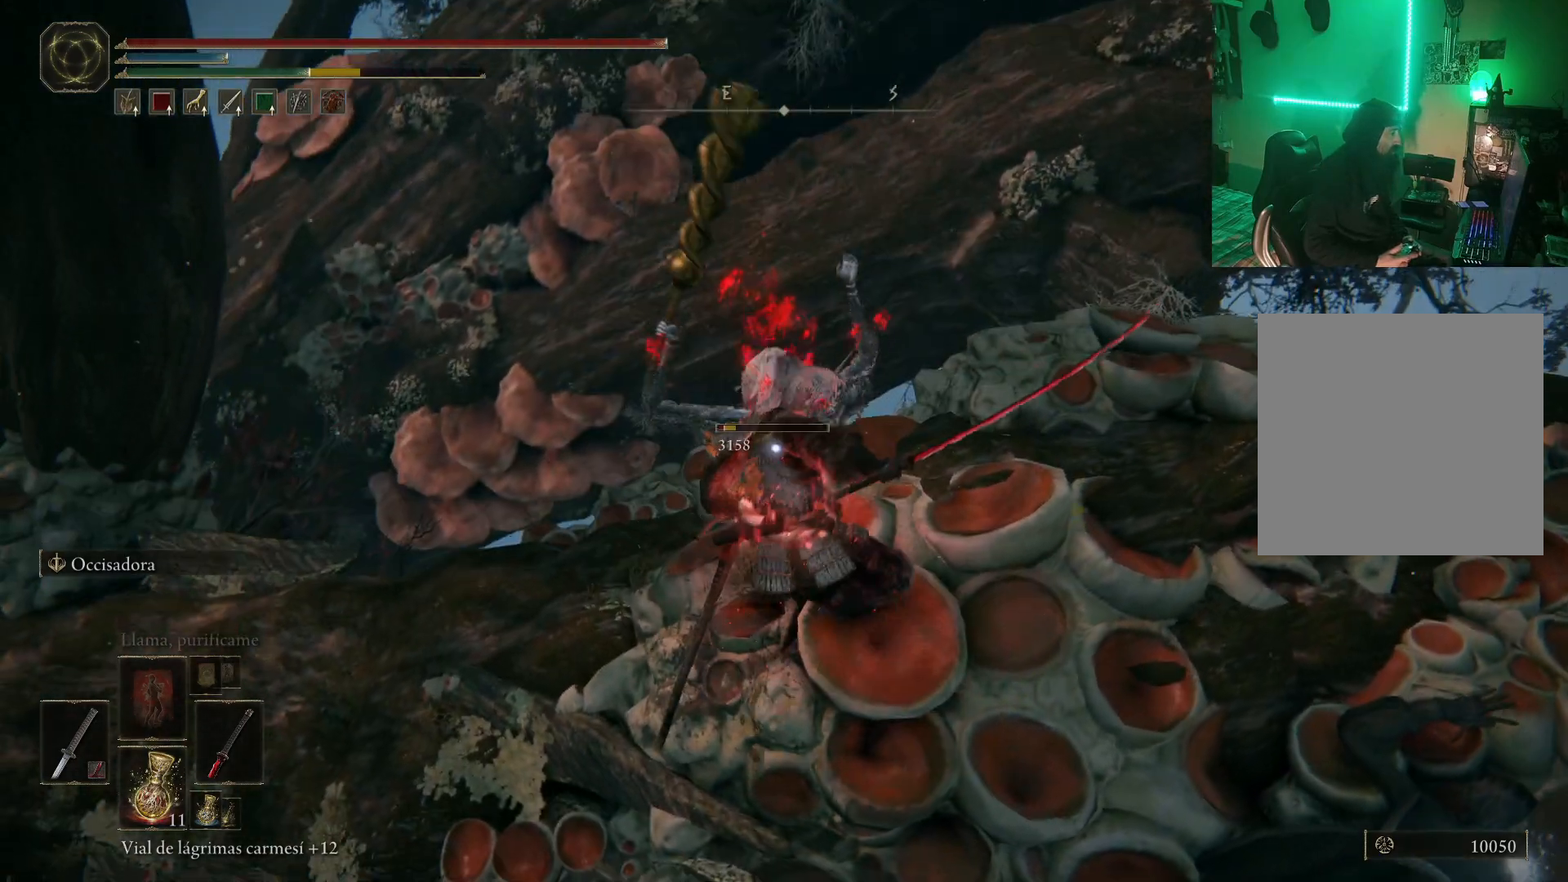
{"buttons": [], "left_stick": "down-right", "right_stick": "down-right", "events": [[333, "right_stick", "down-right"]]}
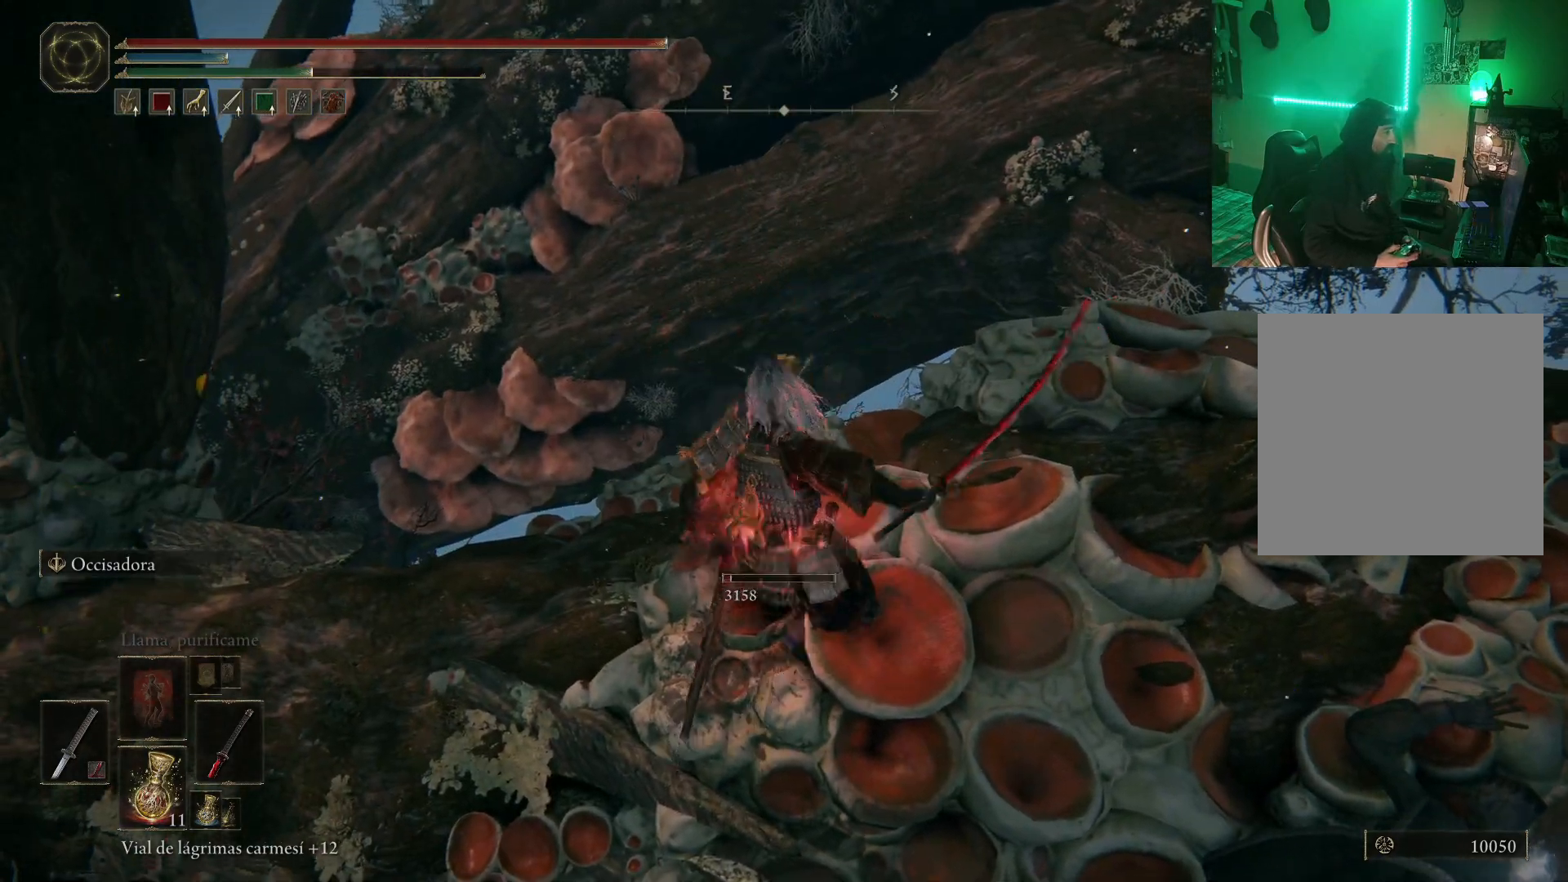
{"buttons": [], "left_stick": "center", "right_stick": "center", "events": [[133, "right_stick", "right"], [183, "left_stick", "center"], [367, "right_stick", "center"]]}
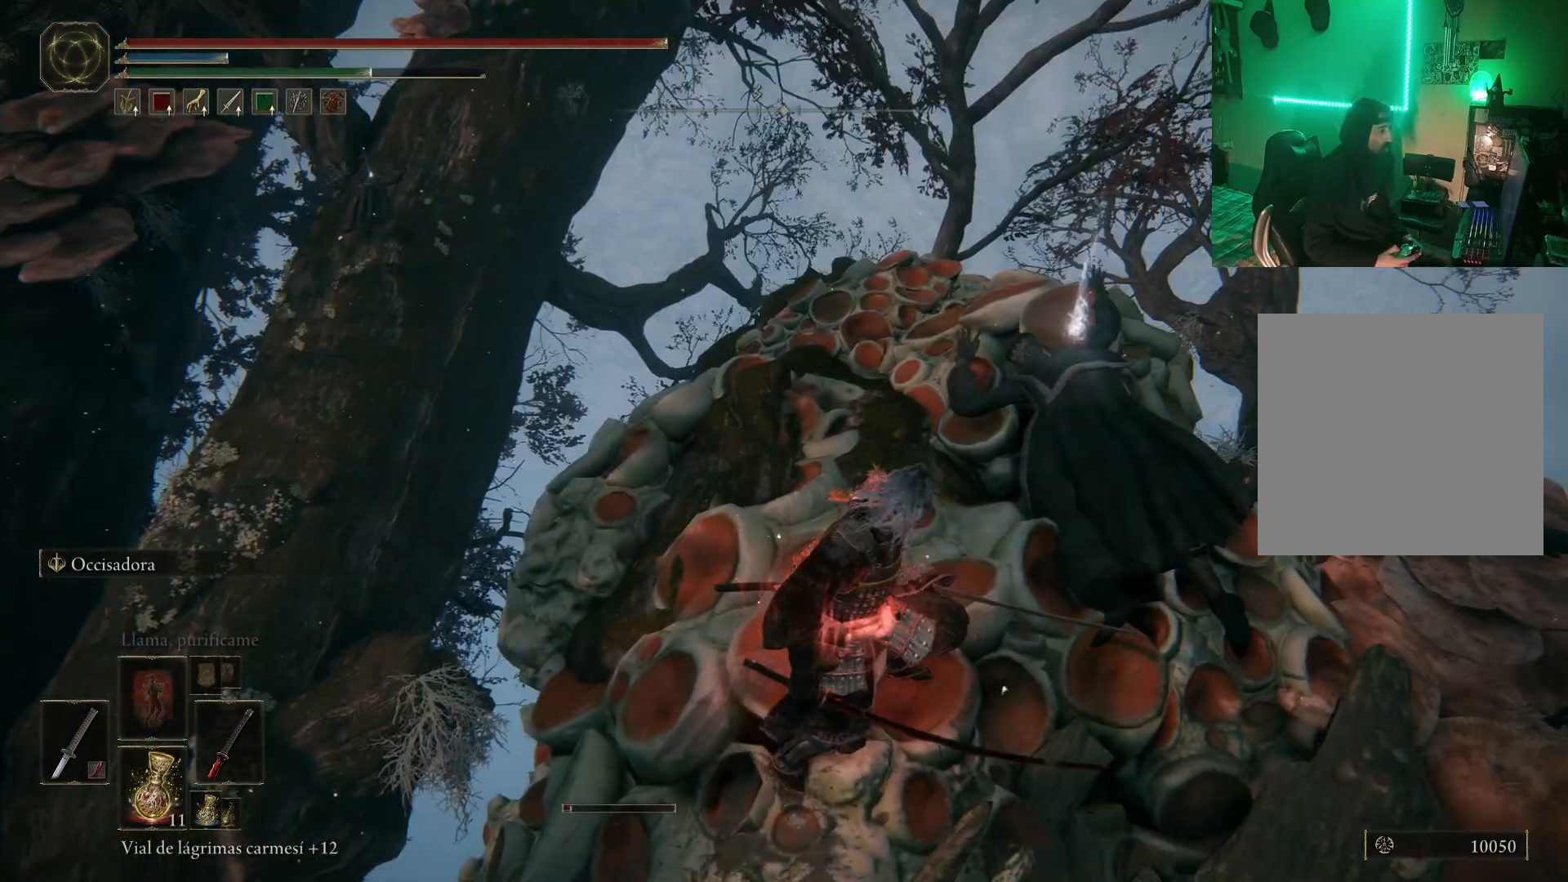
{"buttons": ["Y"], "left_stick": "up-right", "right_stick": "center"}
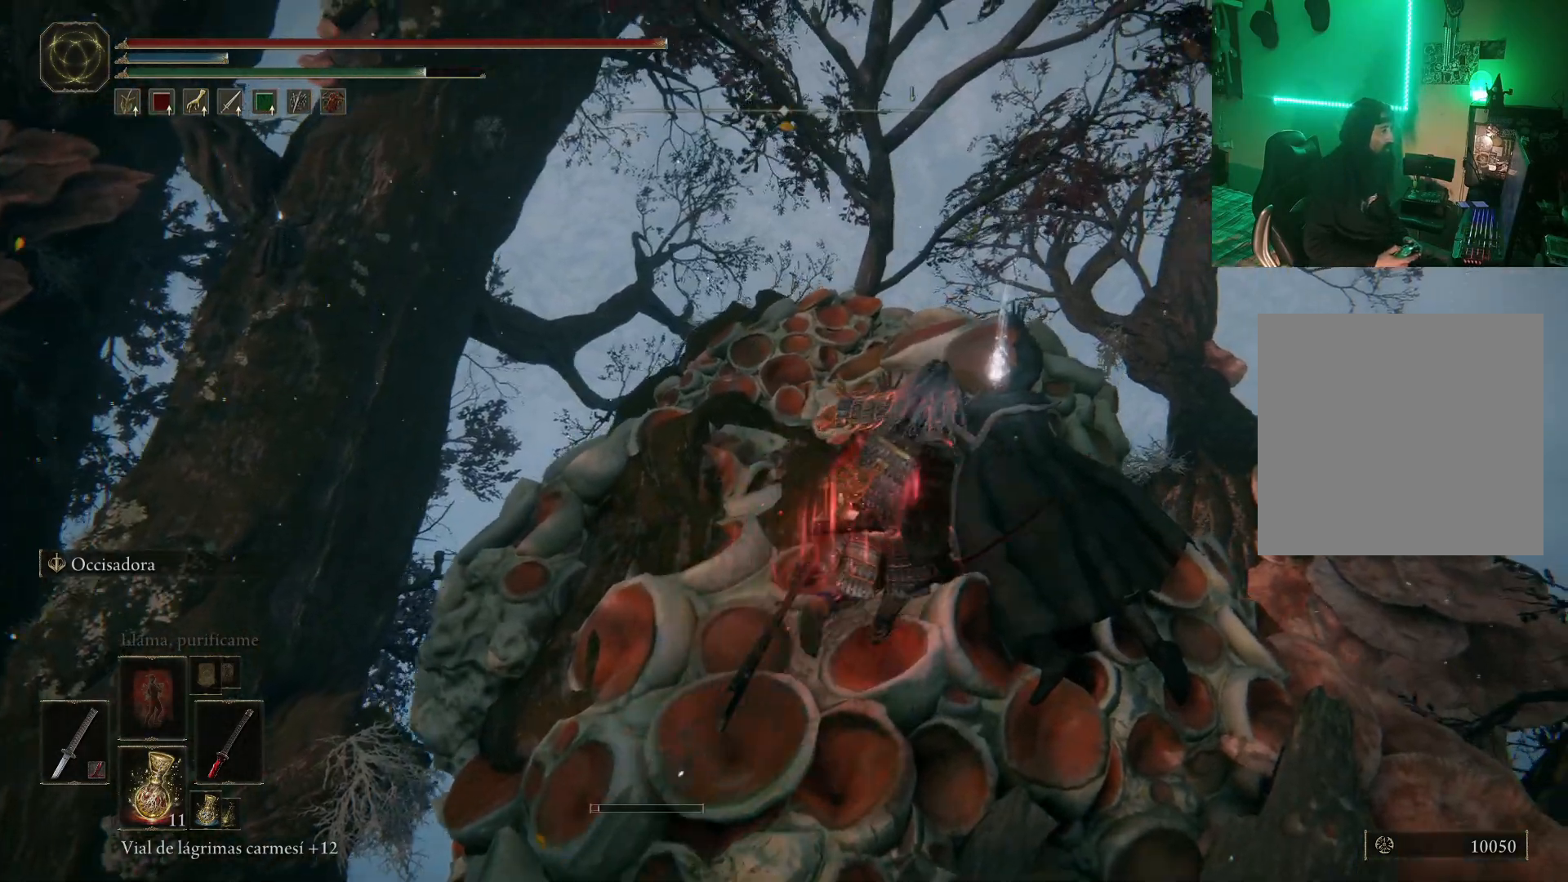
{"buttons": ["L2"], "left_stick": "center", "right_stick": "center", "events": [[83, "Y", "up"], [83, "left_stick", "center"], [150, "Y", "down"], [250, "Y", "up"], [317, "left_stick", "up-right"], [333, "Y", "down"], [433, "Y", "up"], [450, "left_stick", "center"], [500, "L2", "down"]]}
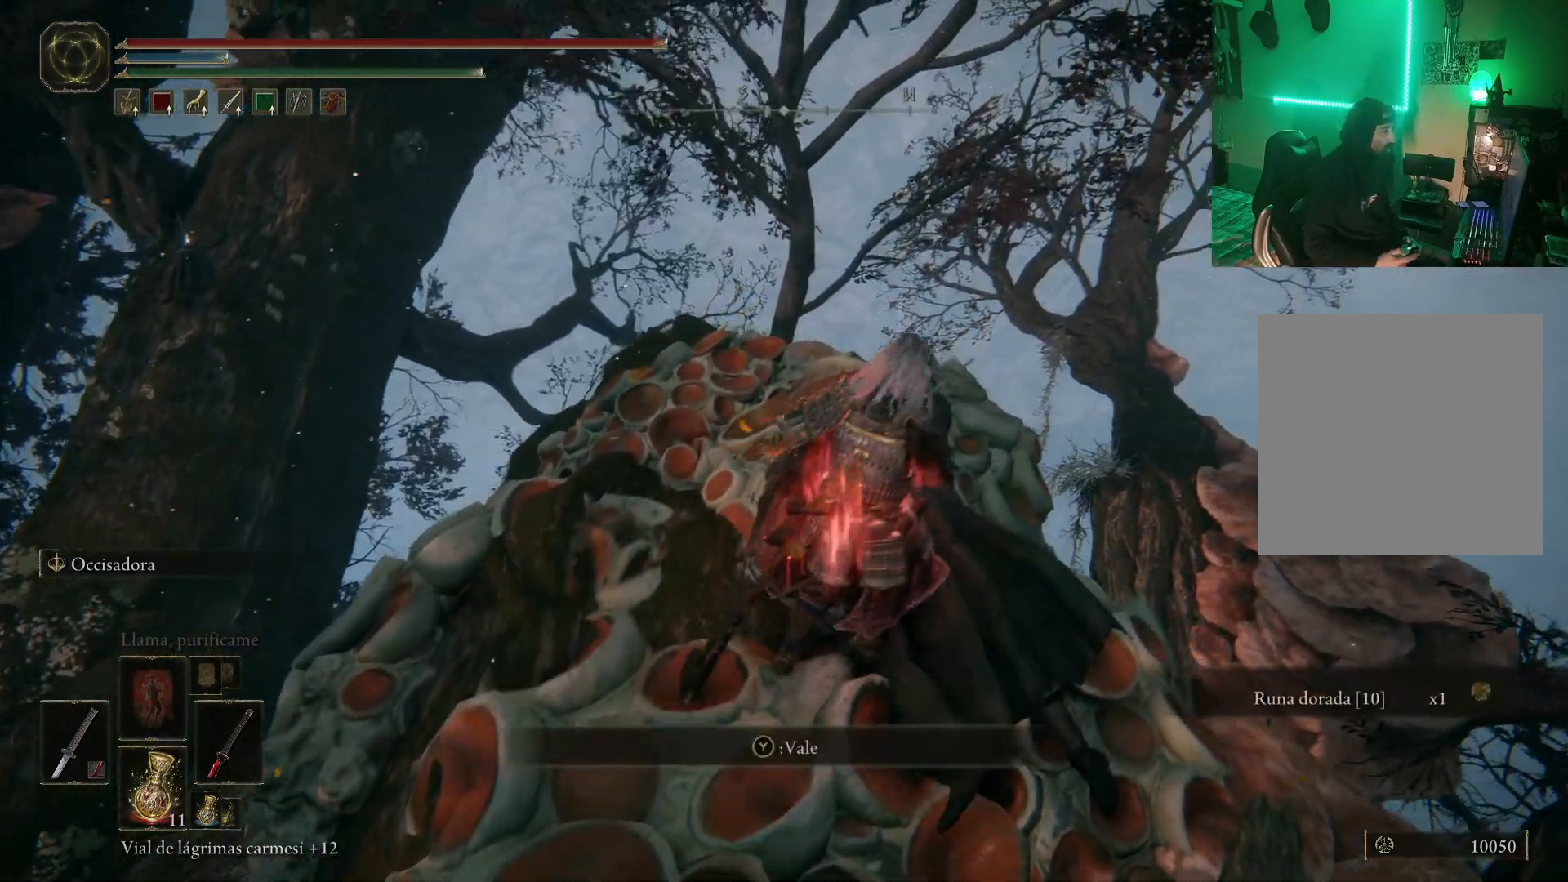
{"buttons": [], "left_stick": "center", "right_stick": "down-left", "events": [[183, "right_stick", "left"], [217, "L2", "up"], [267, "right_stick", "down-left"]]}
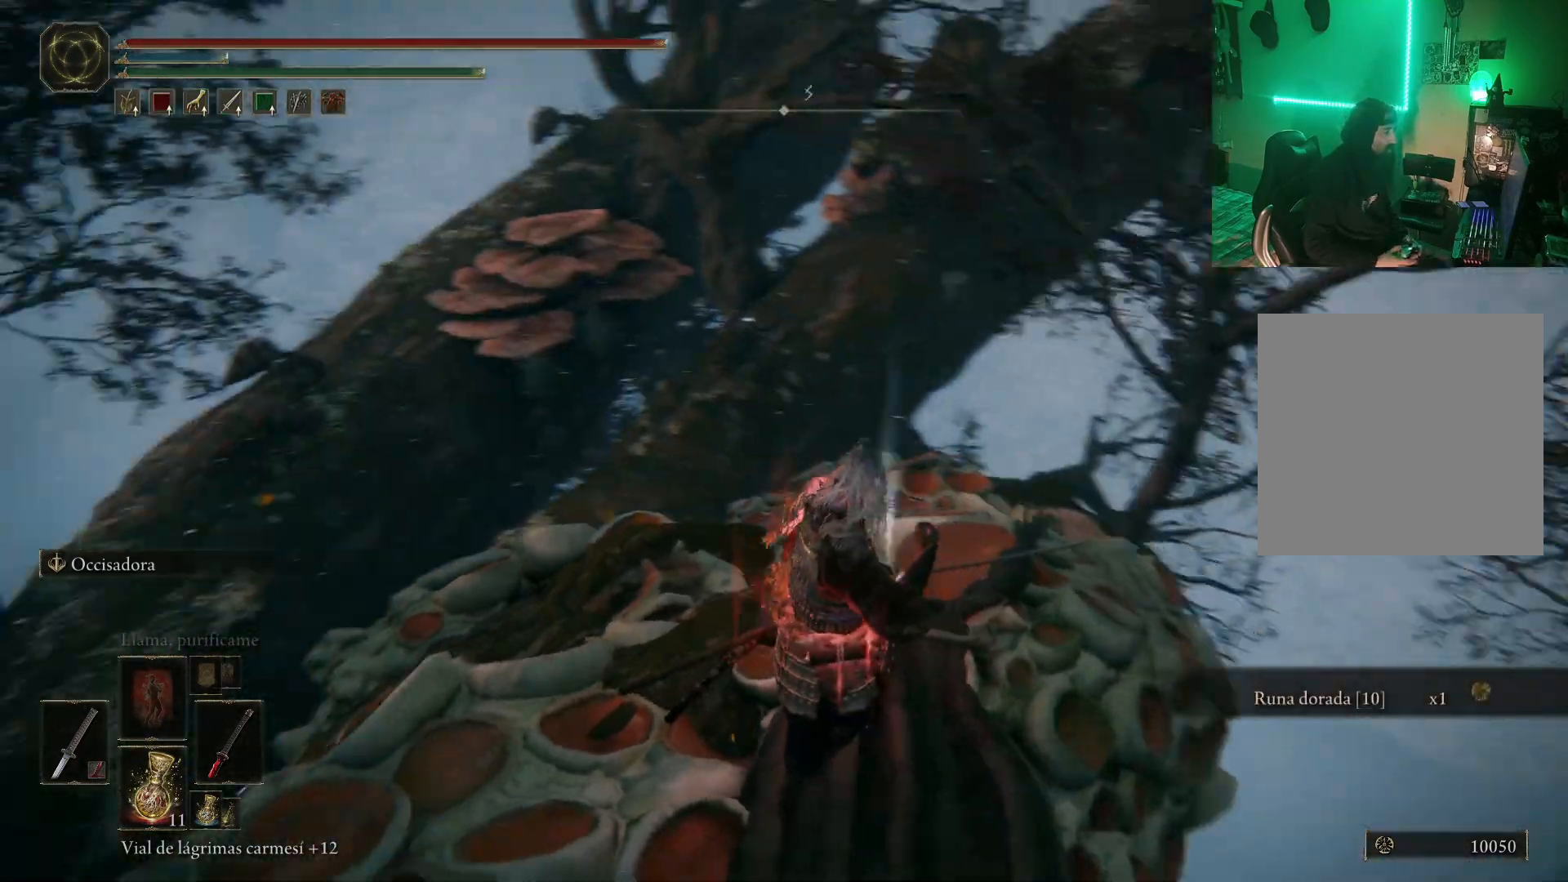
{"buttons": [], "left_stick": "up", "right_stick": "center", "events": [[467, "left_stick", "up"], [467, "right_stick", "center"]]}